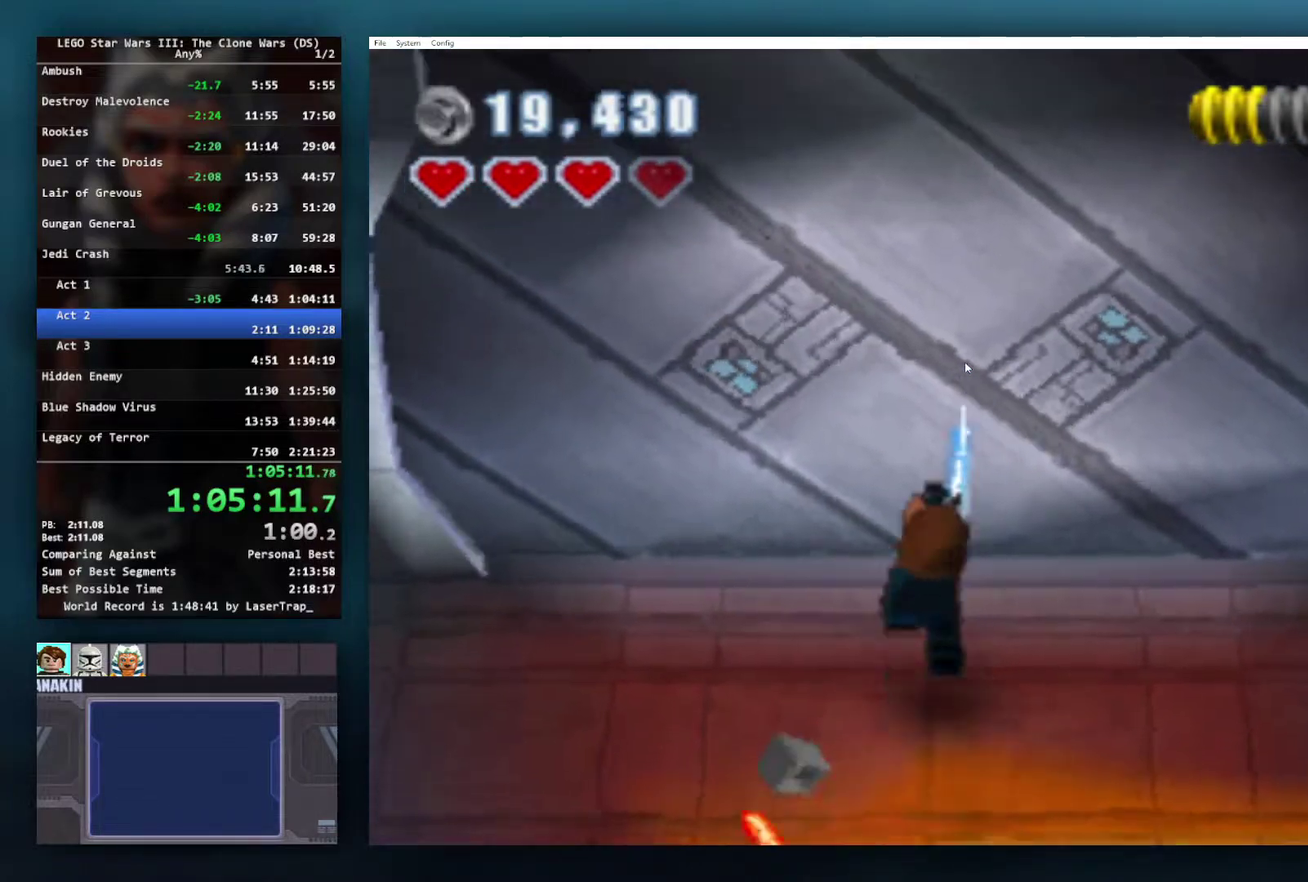
Gameplay with a controller (Xbox layout); each line is a JSON object with the inputs held at the frame after it. "events" lists button and stick changes between this image and that frame as [ms after this image, input, new state], when the widget could be followed in between.
{"buttons": ["X"], "left_stick": "up-right", "right_stick": "center", "events": [[83, "X", "down"], [183, "X", "up"], [283, "X", "down"], [350, "X", "up"], [483, "X", "down"], [500, "left_stick", "up-right"]]}
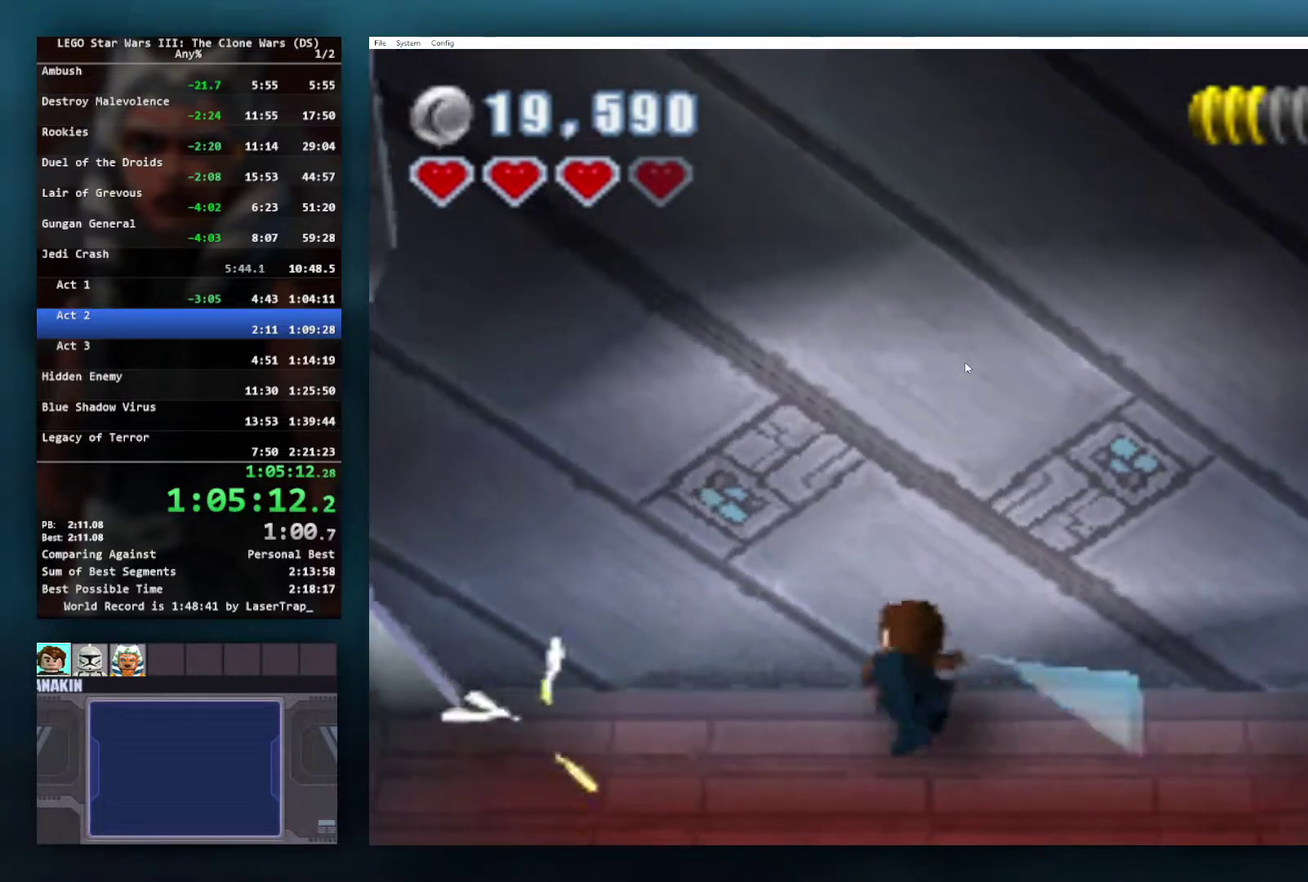
{"buttons": [], "left_stick": "up", "right_stick": "center", "events": [[67, "X", "up"], [150, "X", "down"], [183, "left_stick", "up"], [250, "X", "up"], [350, "X", "down"], [433, "X", "up"]]}
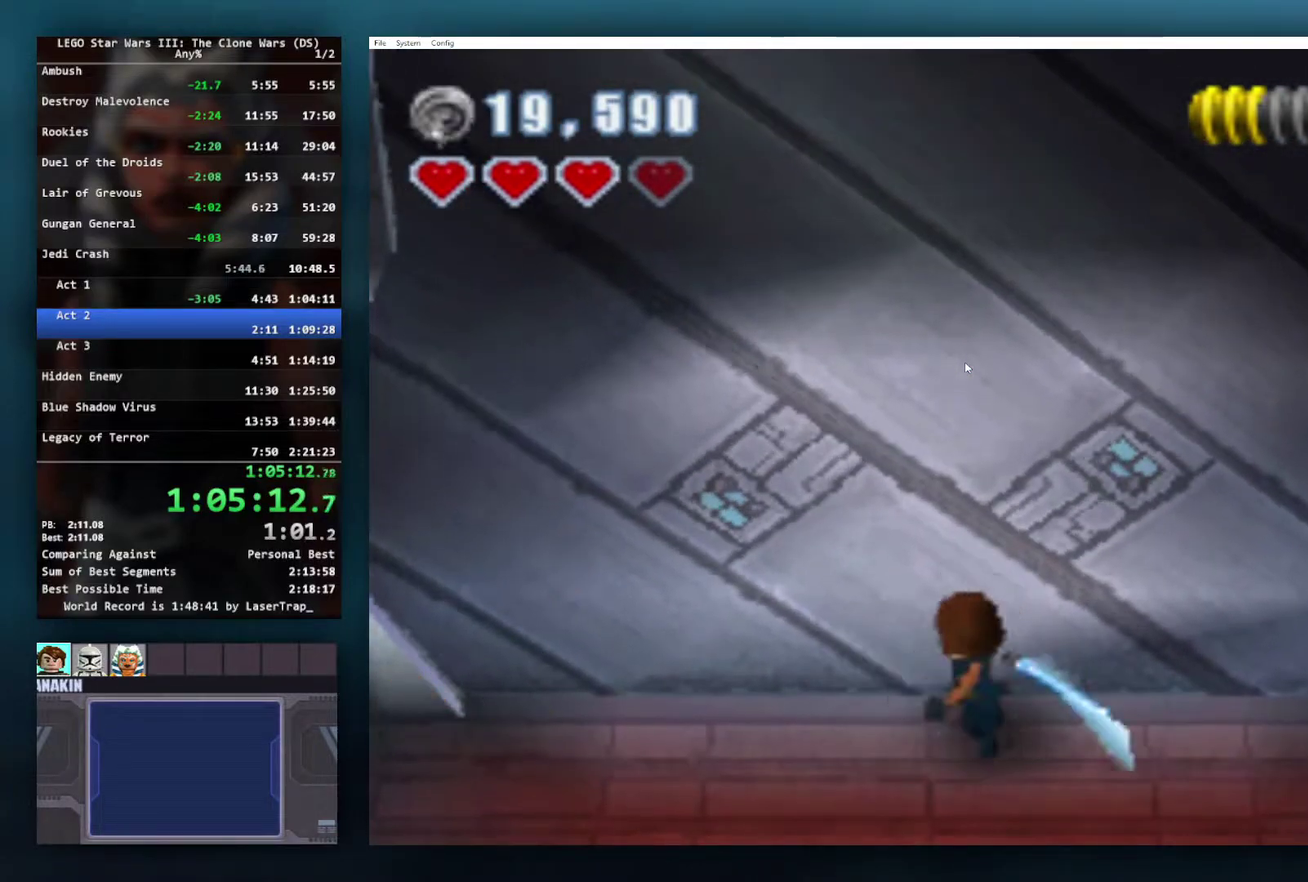
{"buttons": [], "left_stick": "down-left", "right_stick": "center", "events": [[33, "X", "down"], [133, "X", "up"], [167, "left_stick", "up-left"], [267, "left_stick", "down-left"]]}
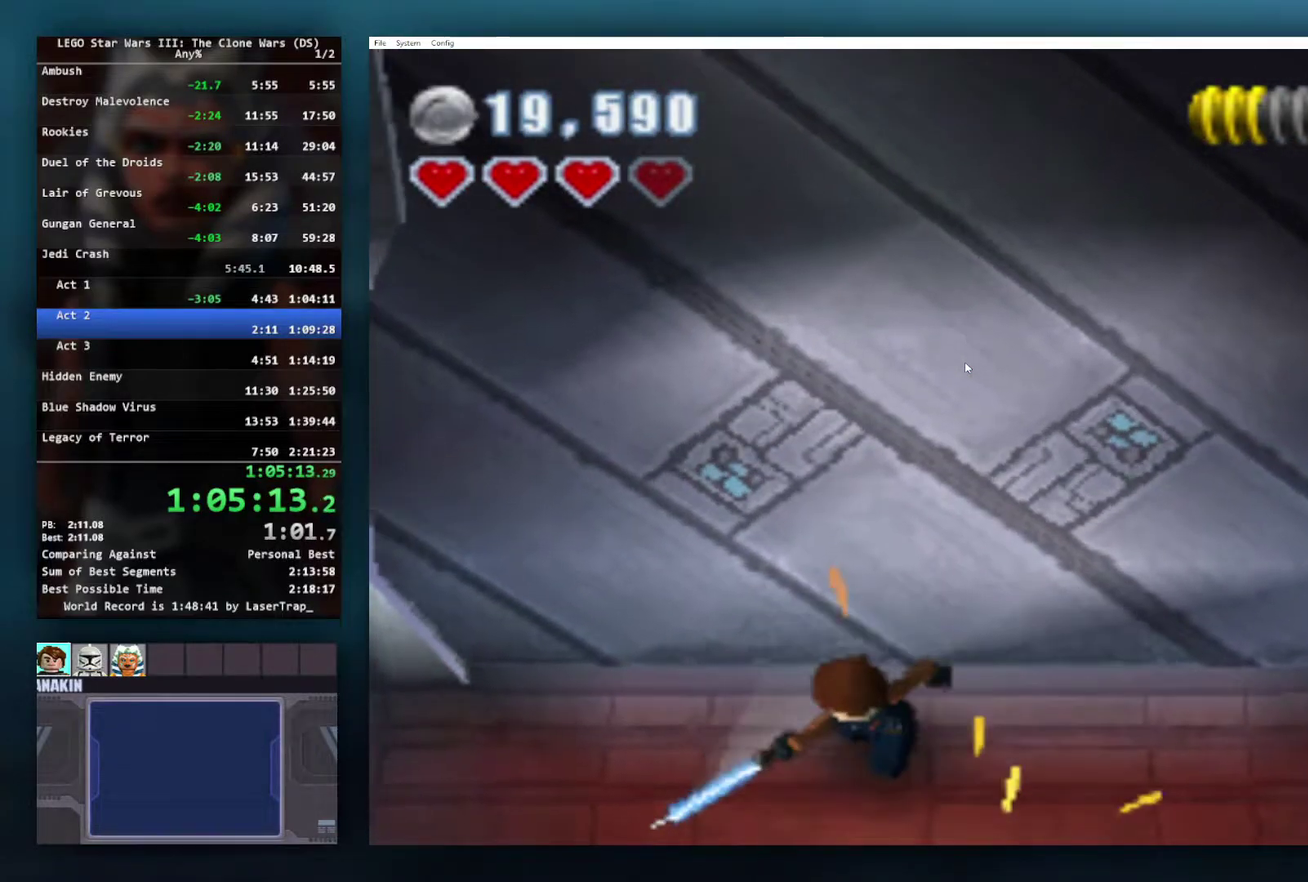
{"buttons": [], "left_stick": "down", "right_stick": "center", "events": [[167, "left_stick", "center"], [317, "left_stick", "left"], [433, "left_stick", "down-left"], [483, "left_stick", "down"]]}
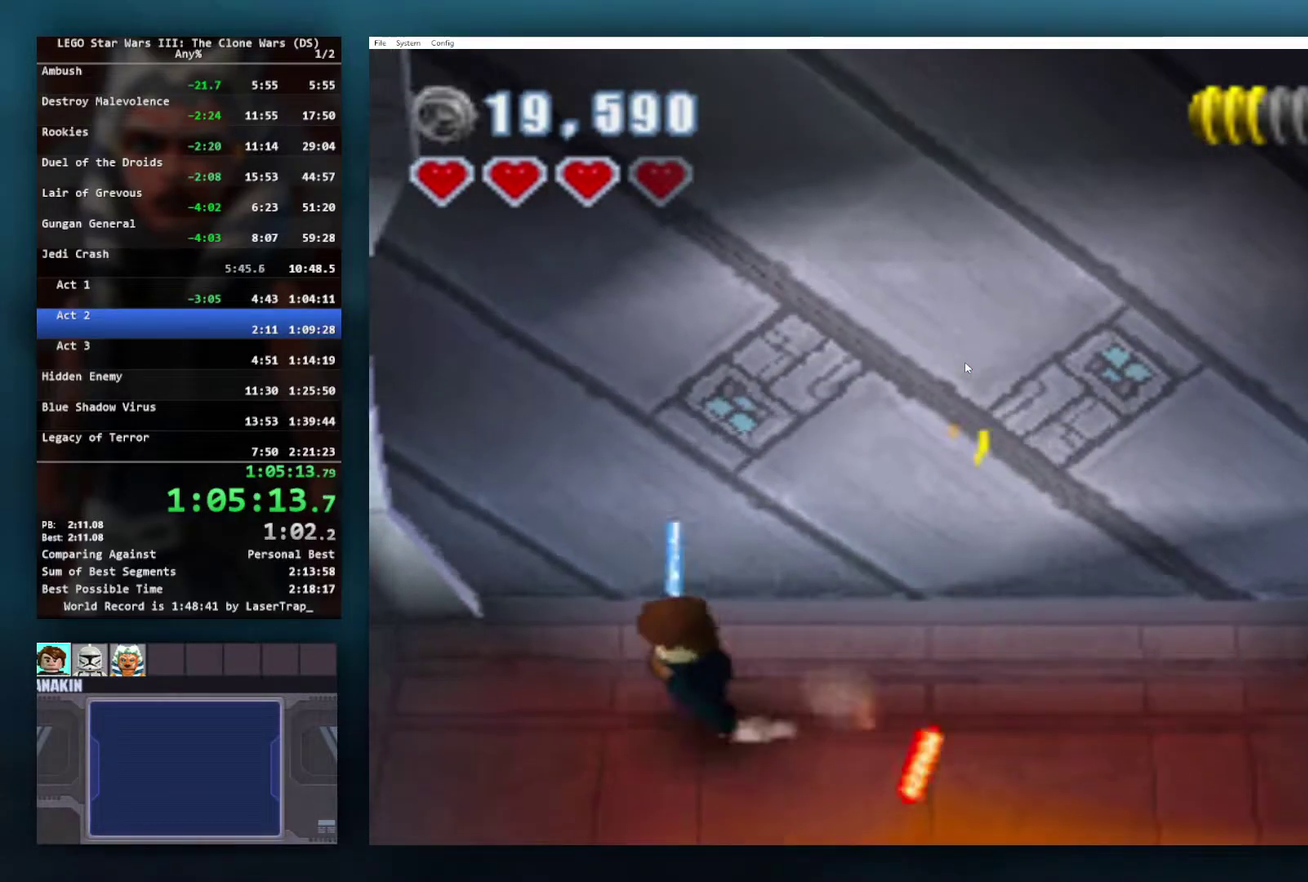
{"buttons": [], "left_stick": "down", "right_stick": "center", "events": [[50, "left_stick", "down-right"], [133, "left_stick", "up-right"], [200, "L1", "down"], [233, "left_stick", "up"], [283, "left_stick", "up-left"], [350, "L1", "up"], [367, "left_stick", "left"], [450, "left_stick", "down-left"], [500, "left_stick", "down"]]}
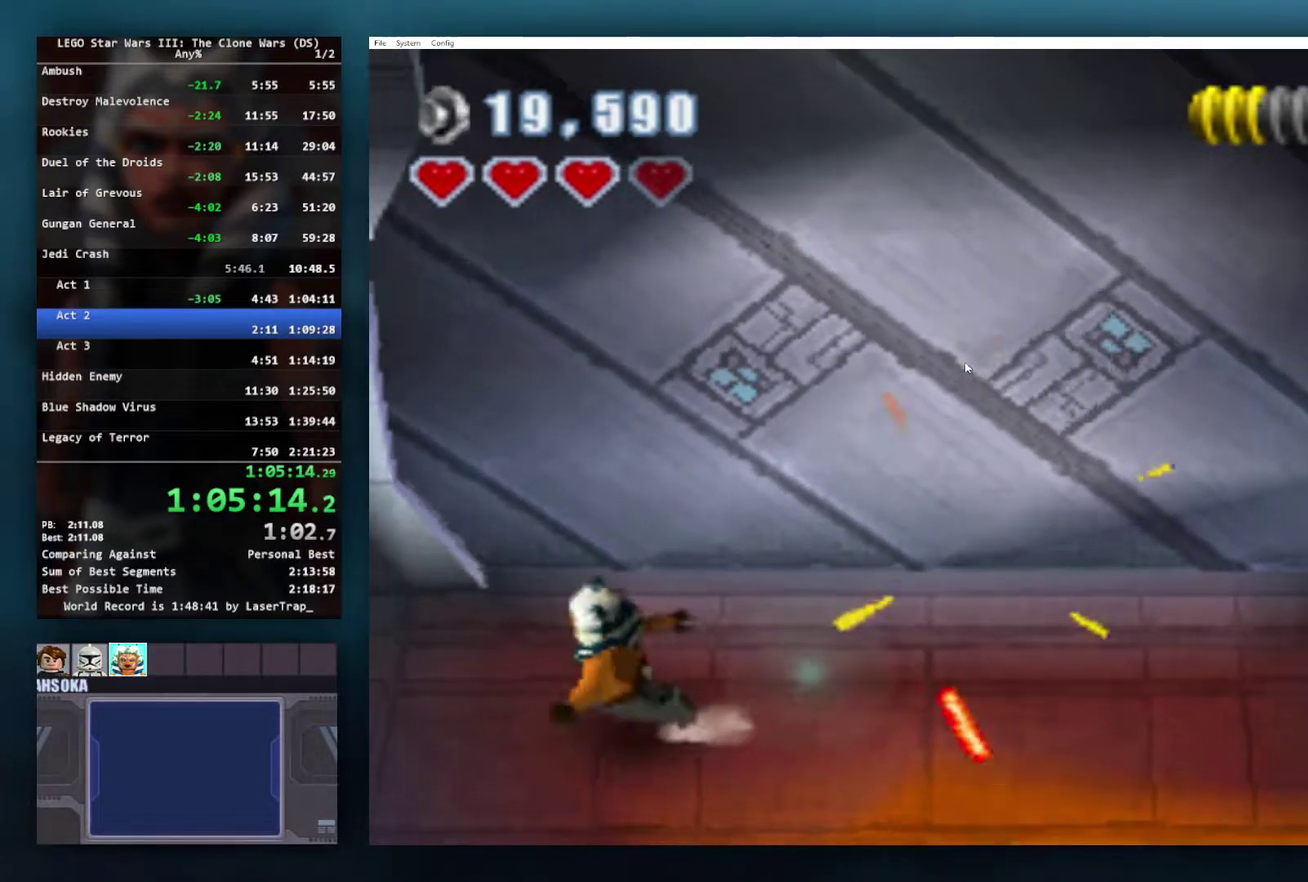
{"buttons": [], "left_stick": "down-left", "right_stick": "center", "events": [[83, "left_stick", "down-right"], [167, "L1", "down"], [167, "left_stick", "up-right"], [283, "left_stick", "up"], [300, "L1", "up"], [350, "left_stick", "up-left"], [400, "left_stick", "left"], [467, "left_stick", "down-left"]]}
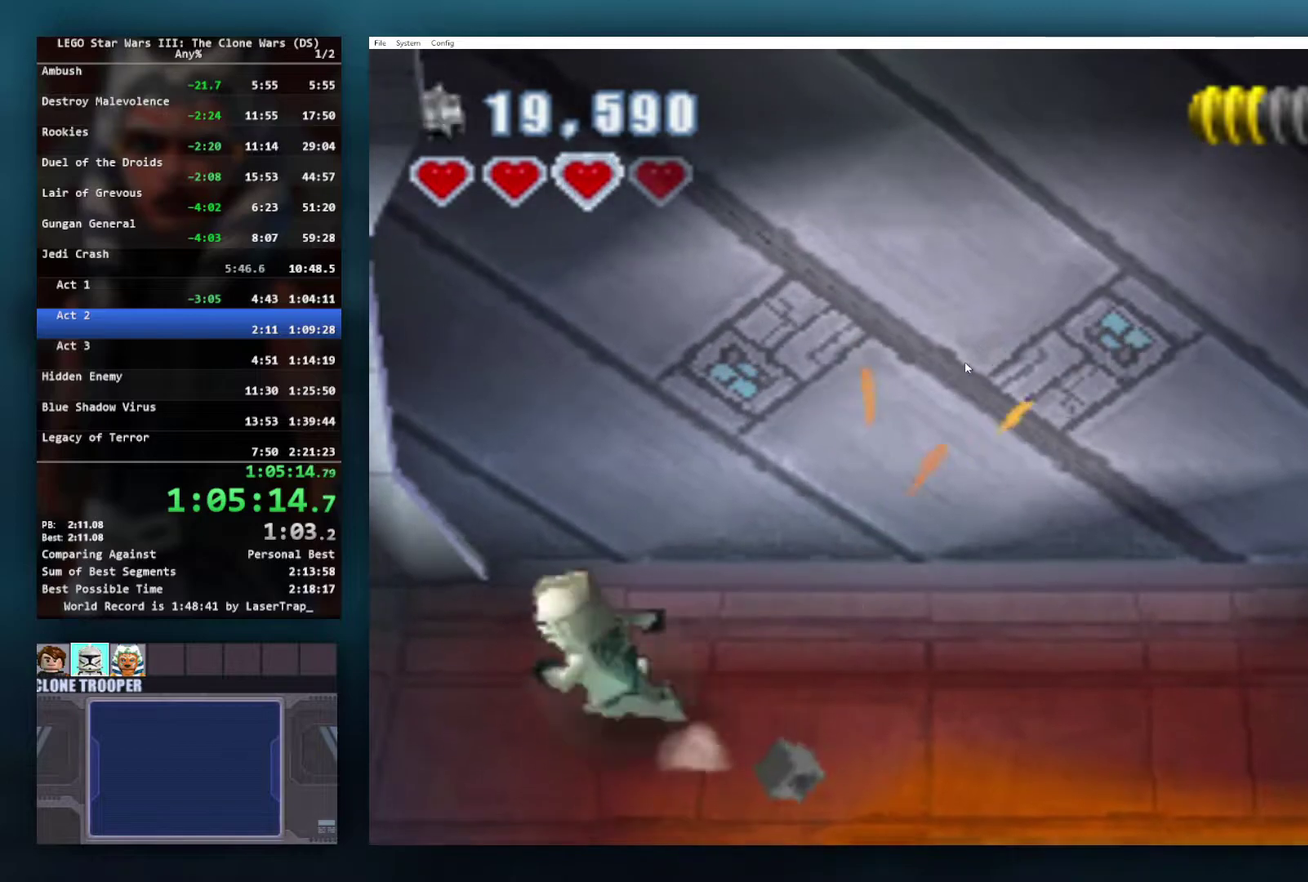
{"buttons": [], "left_stick": "right", "right_stick": "center", "events": [[17, "left_stick", "down"], [83, "R1", "down"], [83, "left_stick", "right"], [183, "left_stick", "up-right"], [233, "R1", "up"], [283, "left_stick", "up-left"], [367, "left_stick", "down-left"], [467, "left_stick", "right"]]}
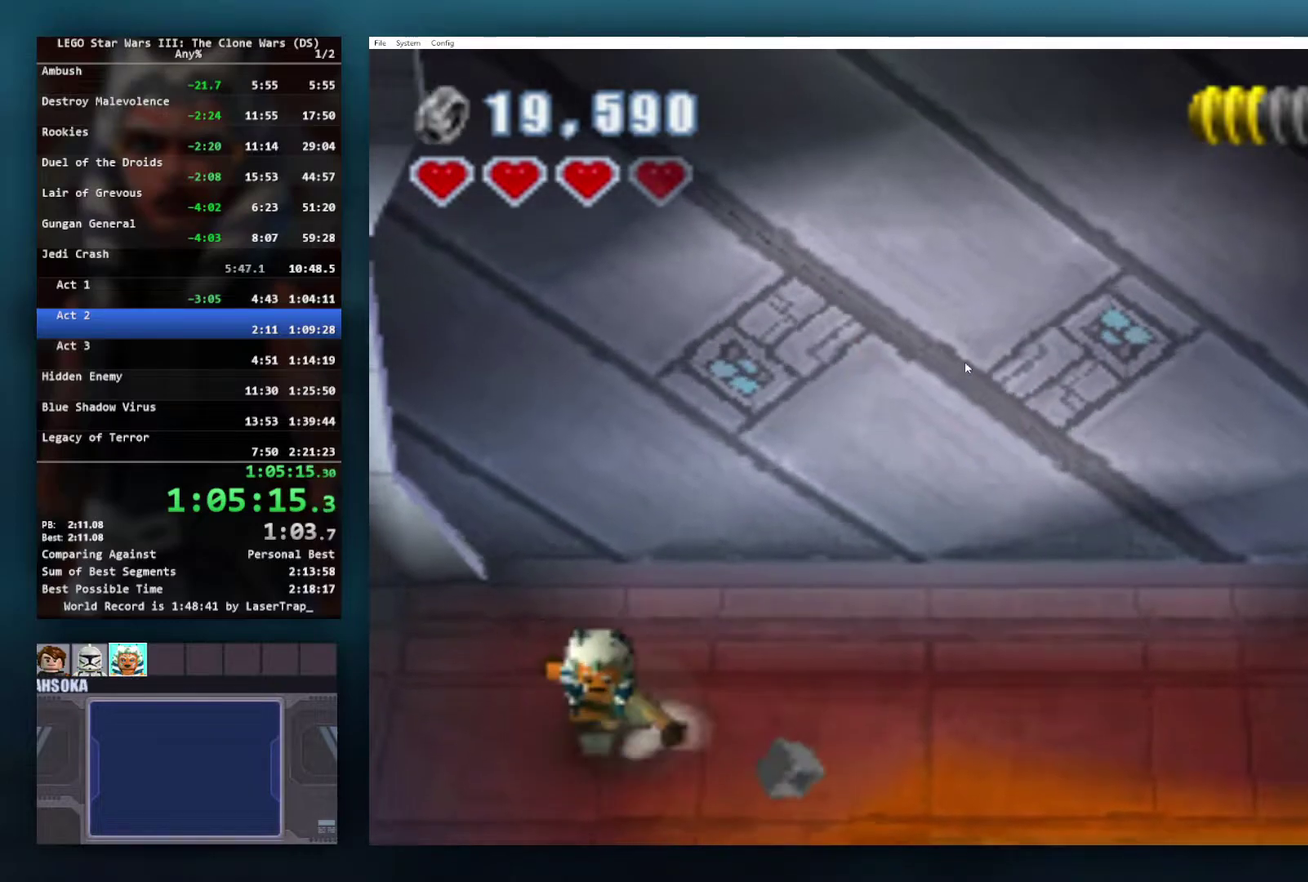
{"buttons": [], "left_stick": "center", "right_stick": "center", "events": [[83, "A", "down"], [100, "left_stick", "center"], [417, "A", "up"]]}
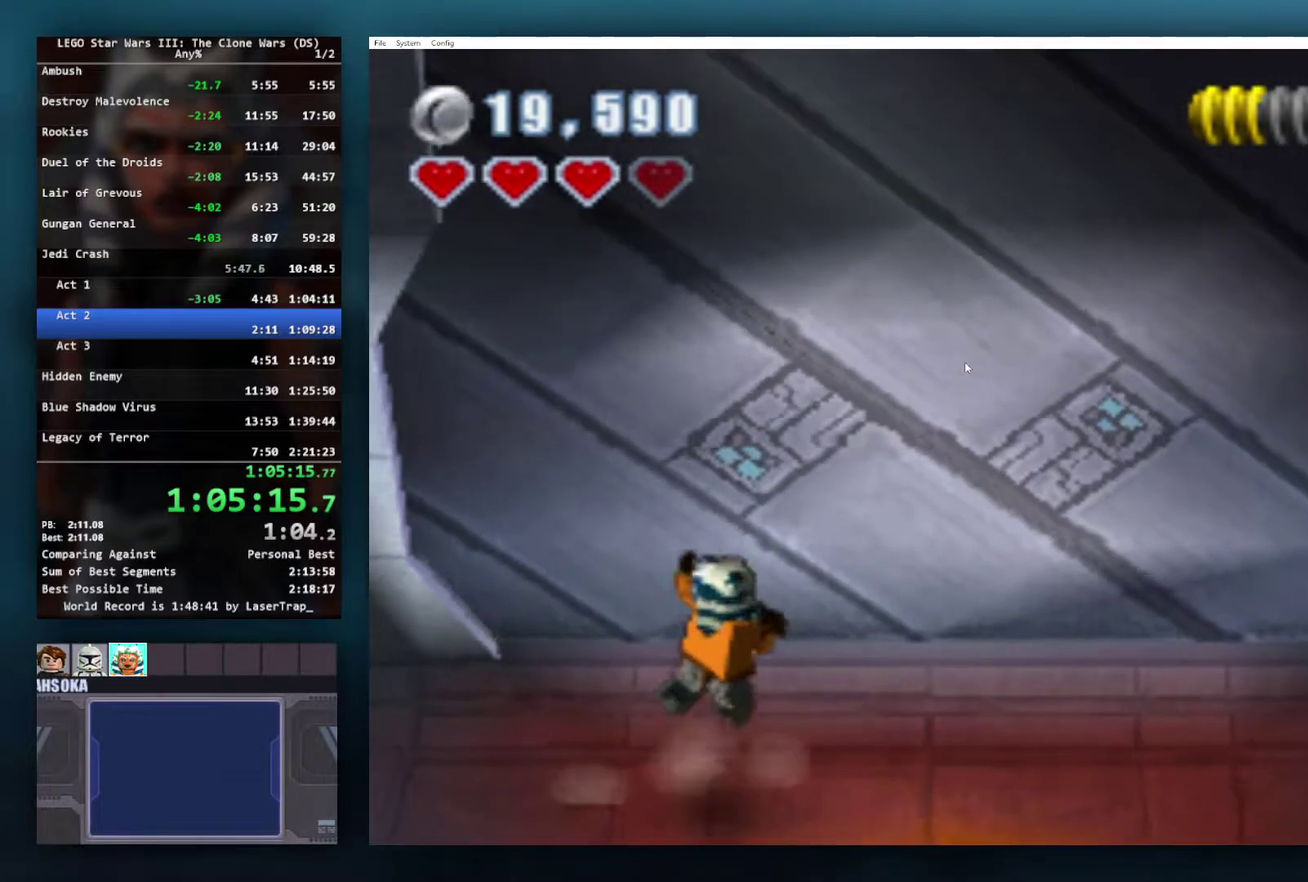
{"buttons": [], "left_stick": "center", "right_stick": "center", "events": [[67, "X", "down"], [150, "R1", "down"], [383, "R1", "up"], [417, "X", "up"]]}
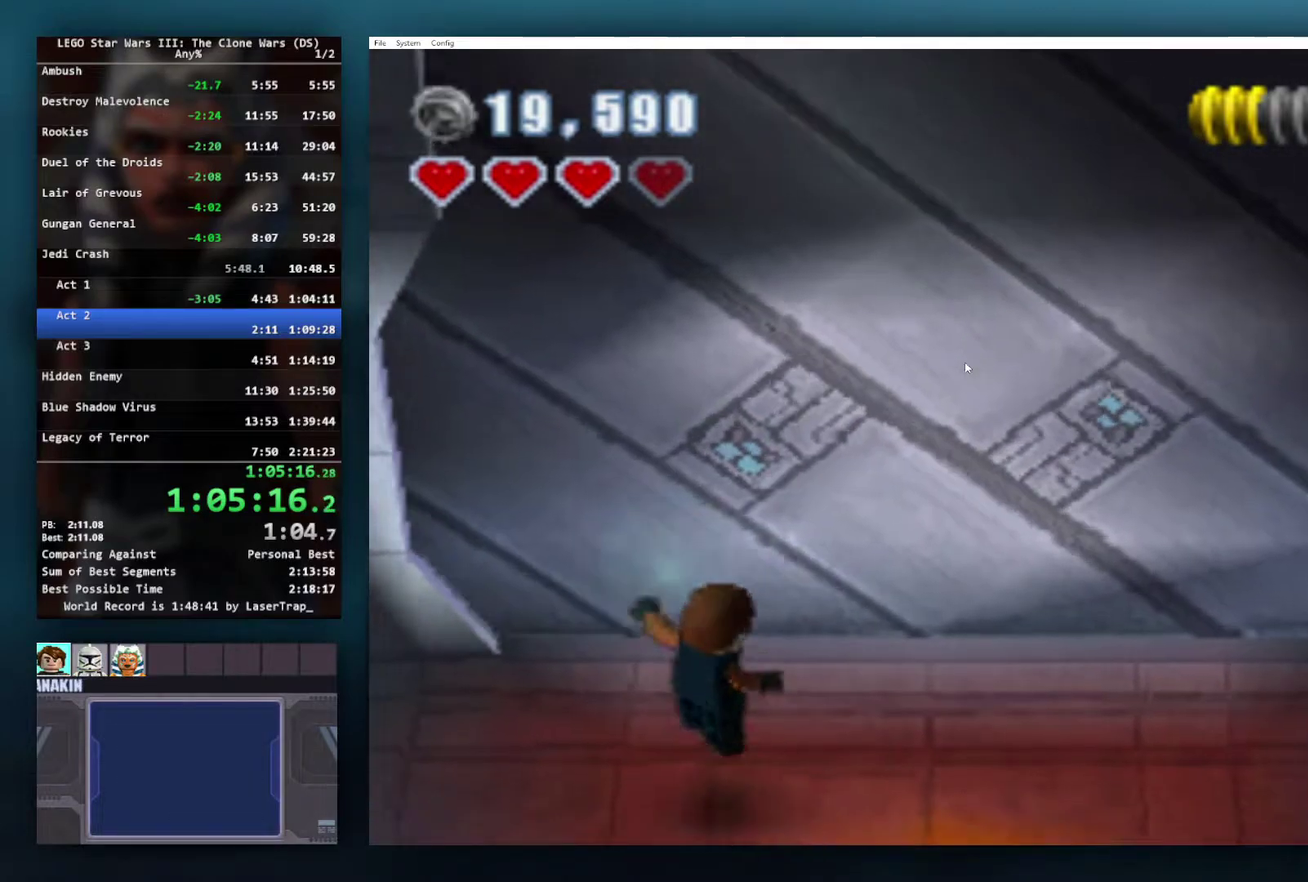
{"buttons": ["A"], "left_stick": "up", "right_stick": "center"}
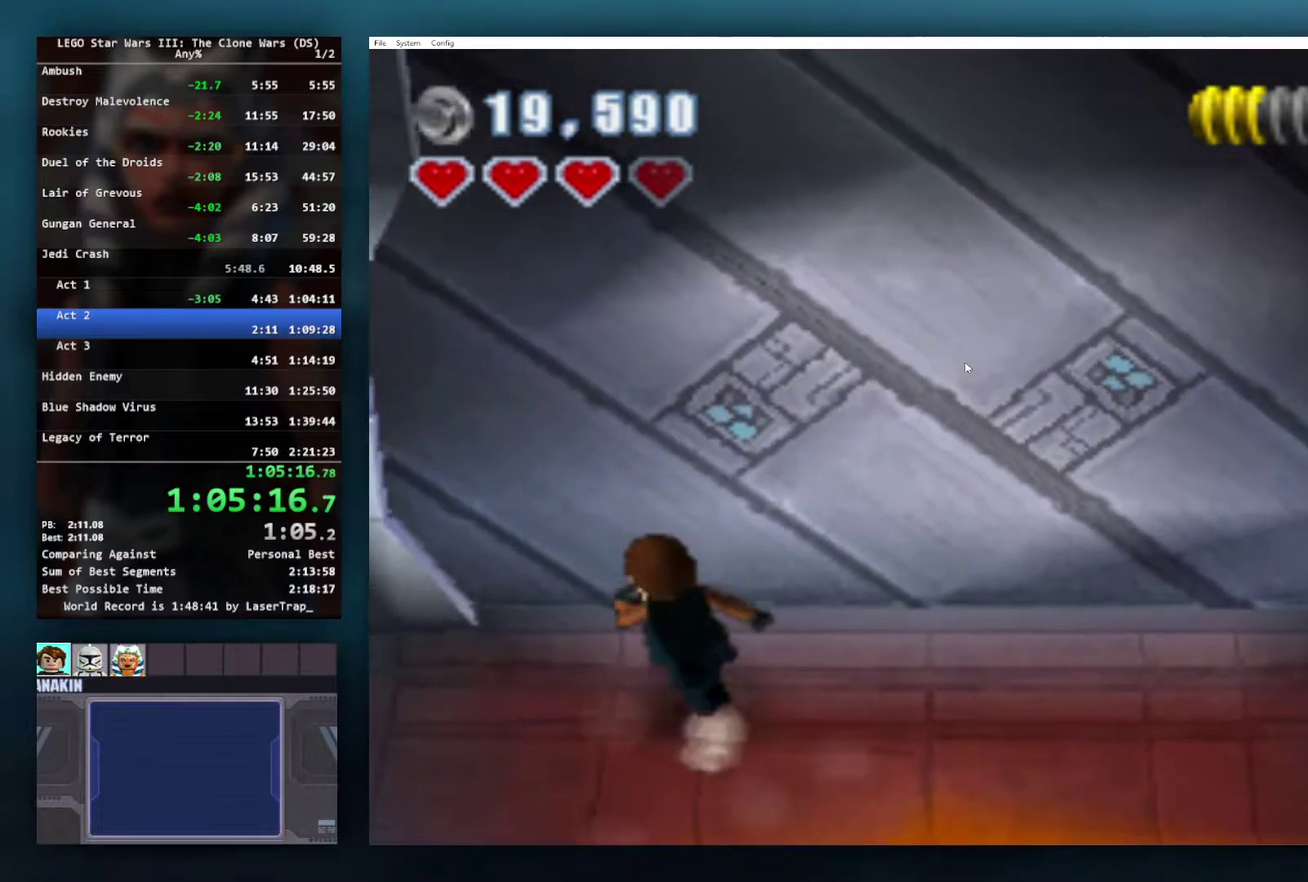
{"buttons": ["A"], "left_stick": "up", "right_stick": "center"}
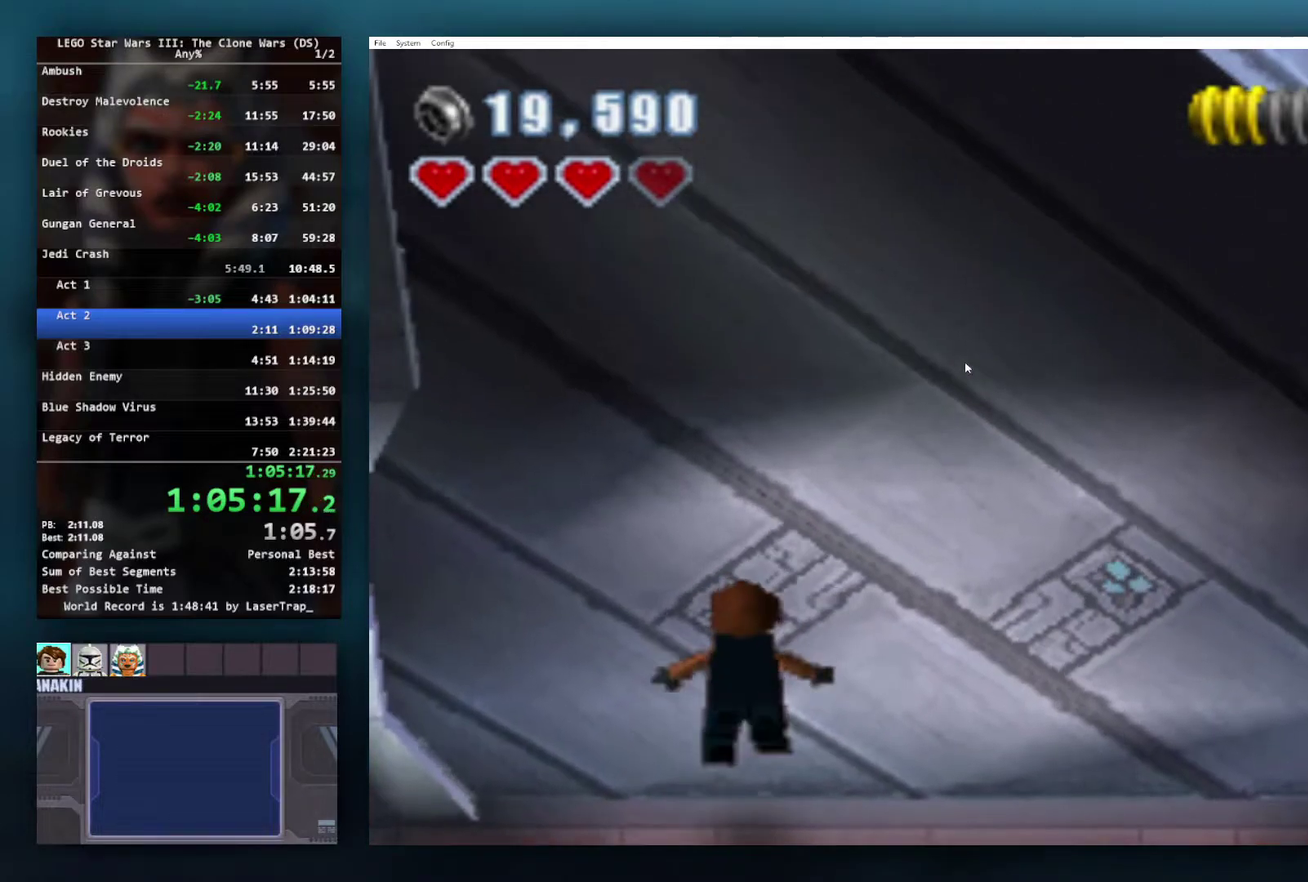
{"buttons": ["A"], "left_stick": "up", "right_stick": "center", "events": [[300, "L1", "down"], [450, "L1", "up"]]}
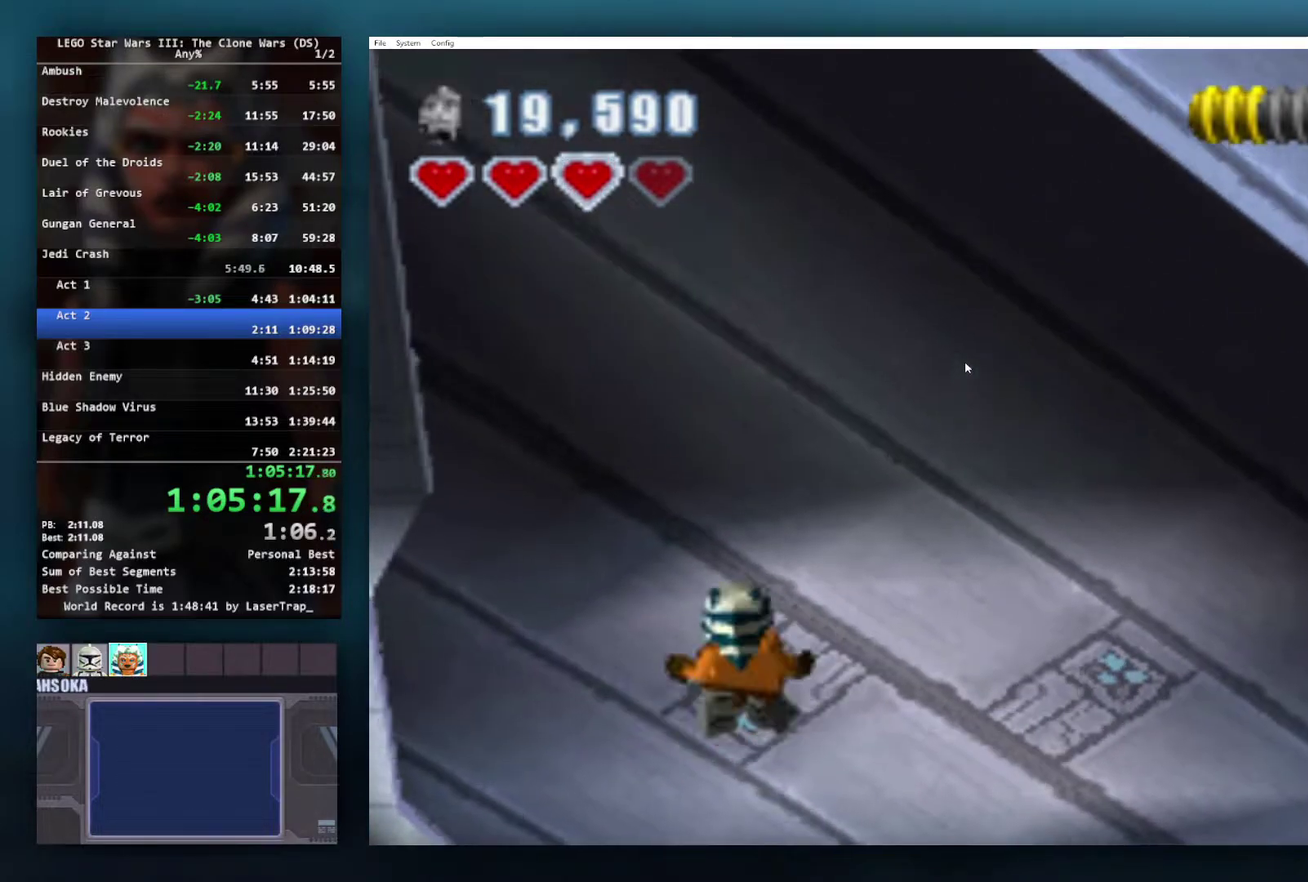
{"buttons": [], "left_stick": "up-right", "right_stick": "center"}
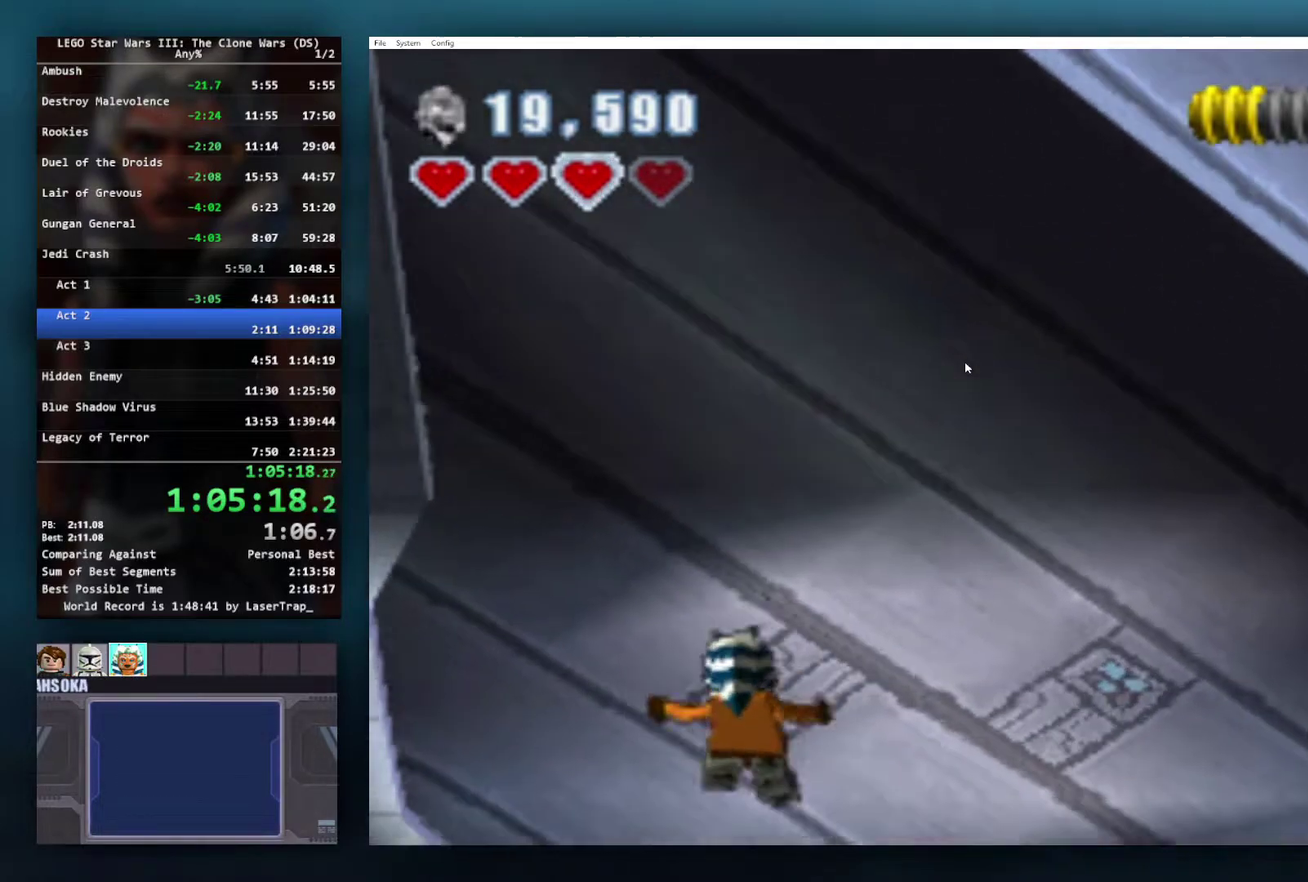
{"buttons": [], "left_stick": "down", "right_stick": "center"}
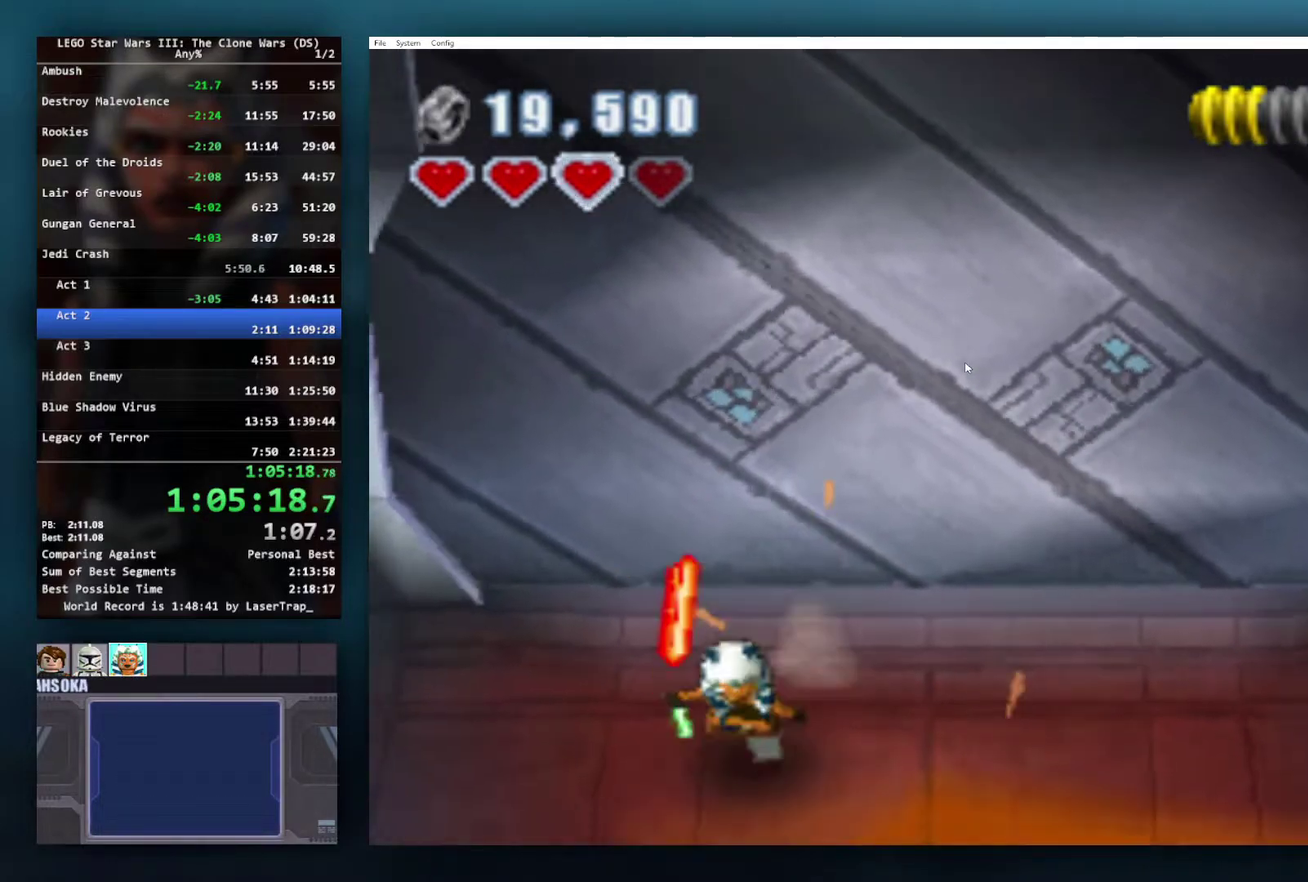
{"buttons": [], "left_stick": "down-left", "right_stick": "center", "events": [[50, "X", "down"], [150, "X", "up"], [217, "X", "down"], [317, "X", "up"], [400, "X", "down"], [433, "left_stick", "down-left"], [500, "X", "up"]]}
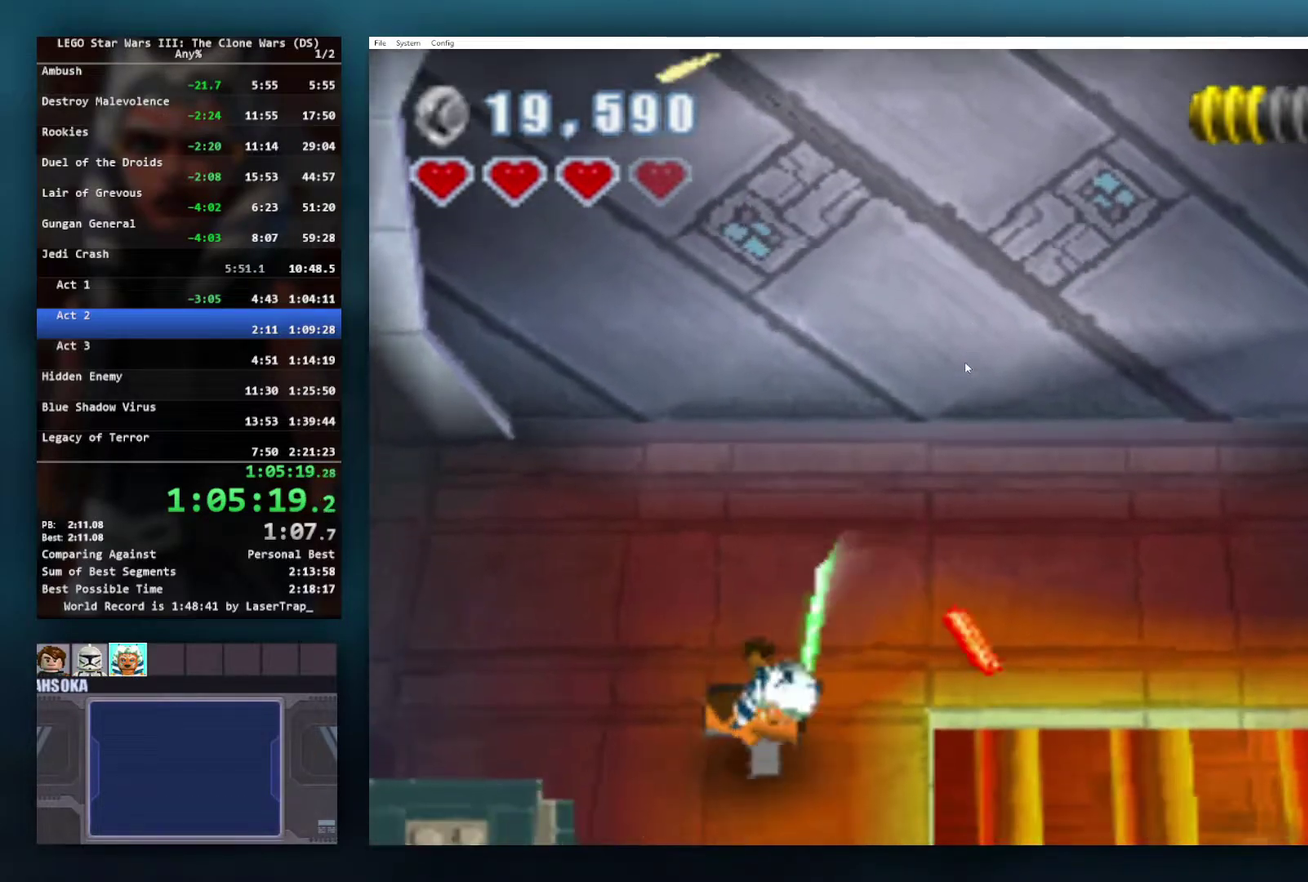
{"buttons": ["X"], "left_stick": "down", "right_stick": "center", "events": [[83, "X", "down"], [150, "left_stick", "down"], [217, "X", "up"], [283, "X", "down"], [400, "X", "up"], [467, "X", "down"]]}
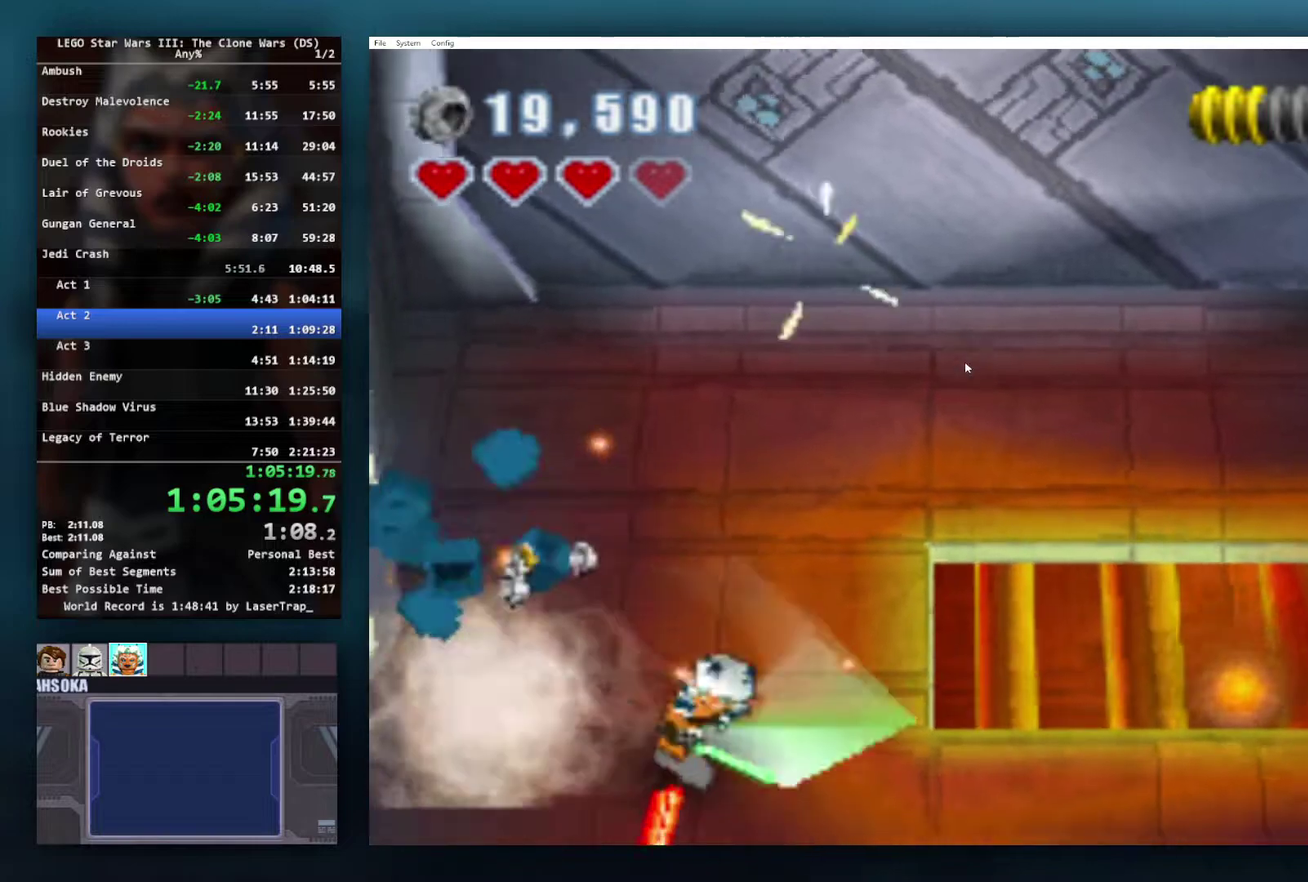
{"buttons": [], "left_stick": "down", "right_stick": "center", "events": [[83, "X", "up"], [167, "X", "down"], [267, "X", "up"], [350, "X", "down"], [433, "X", "up"]]}
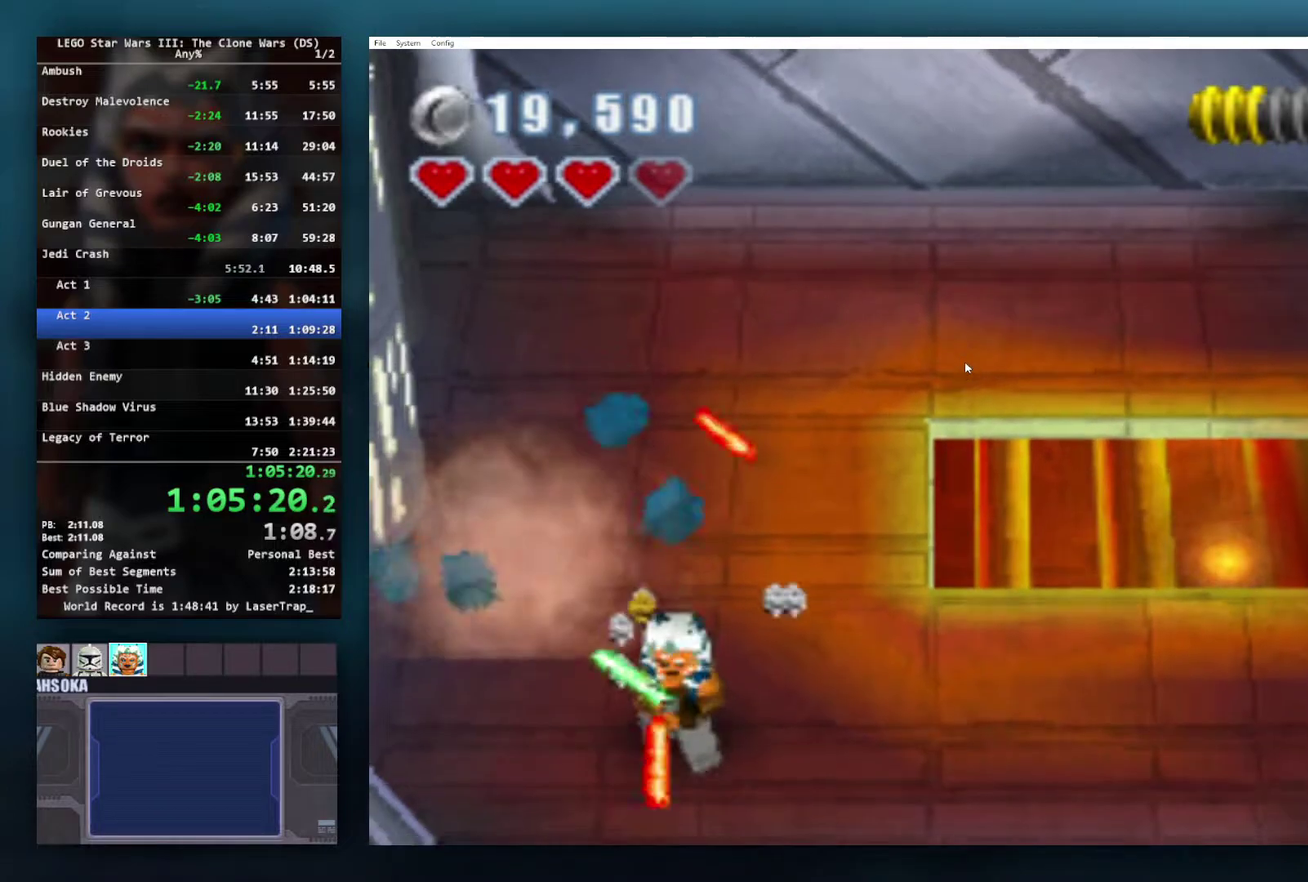
{"buttons": [], "left_stick": "down", "right_stick": "center", "events": [[17, "X", "down"], [100, "X", "up"], [183, "X", "down"], [283, "X", "up"], [367, "X", "down"], [467, "X", "up"]]}
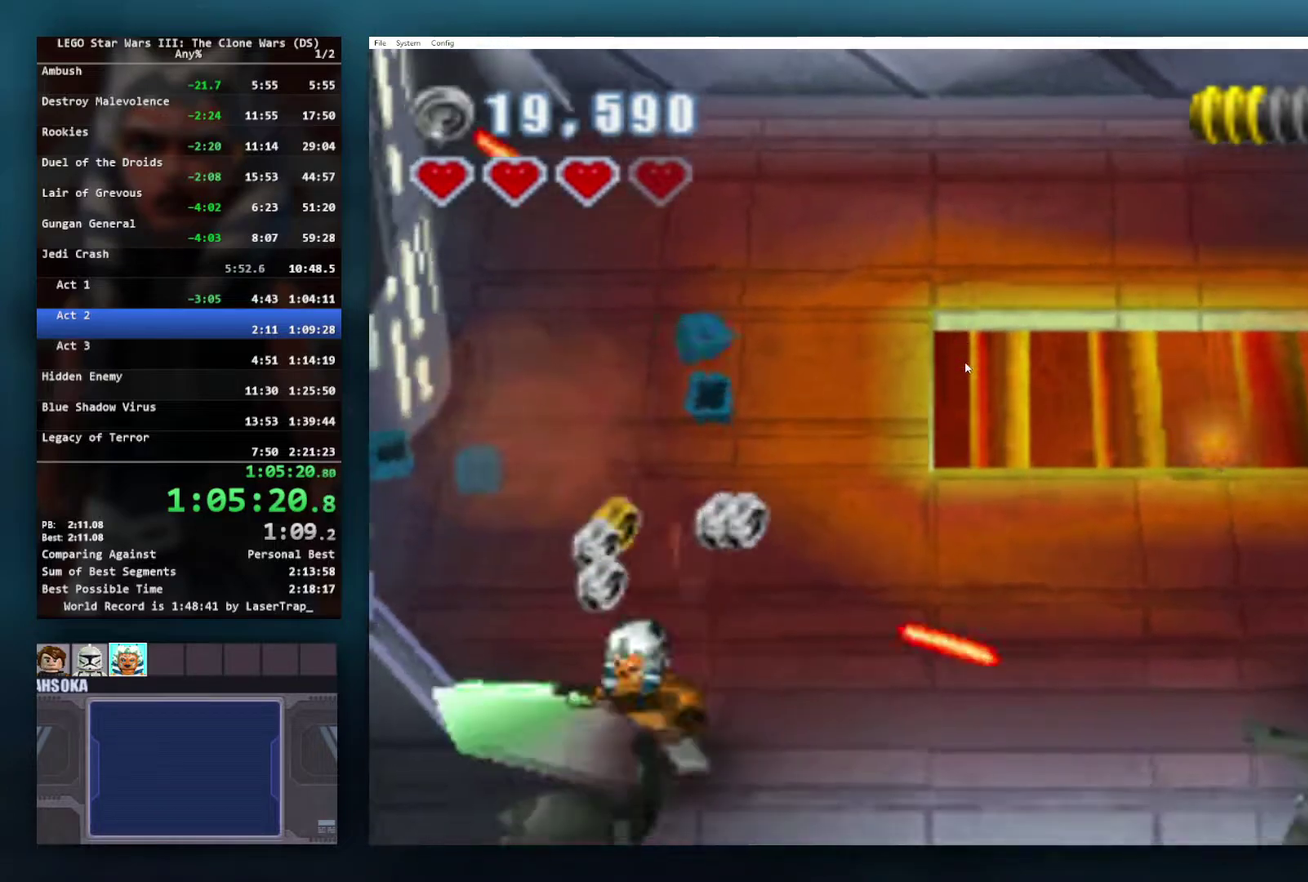
{"buttons": [], "left_stick": "center", "right_stick": "center", "events": [[33, "X", "down"], [33, "left_stick", "down-left"], [133, "X", "up"], [217, "X", "down"], [283, "X", "up"], [383, "X", "down"], [433, "left_stick", "center"], [467, "X", "up"]]}
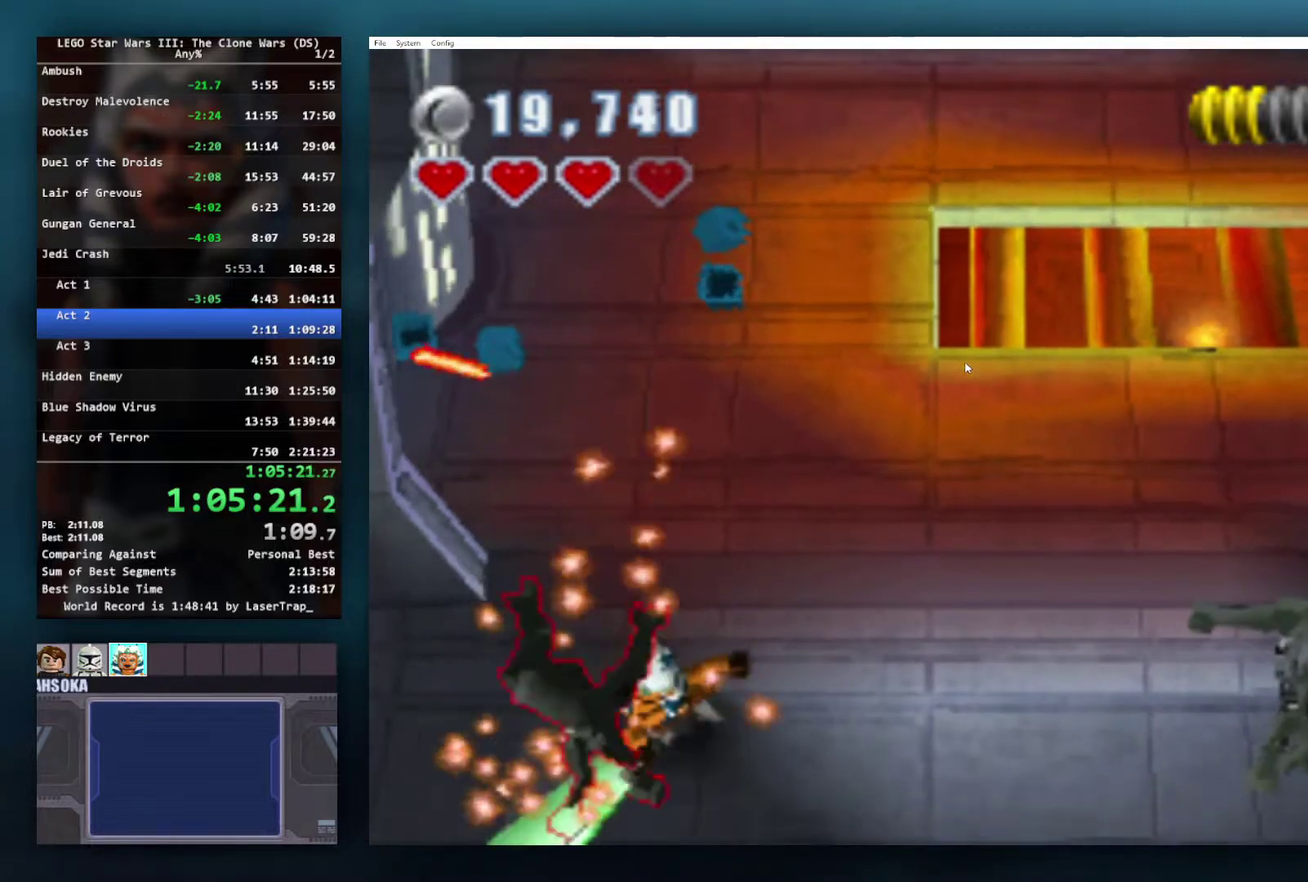
{"buttons": [], "left_stick": "center", "right_stick": "center", "events": [[33, "X", "down"], [117, "X", "up"], [200, "X", "down"], [283, "X", "up"], [350, "X", "down"], [450, "X", "up"]]}
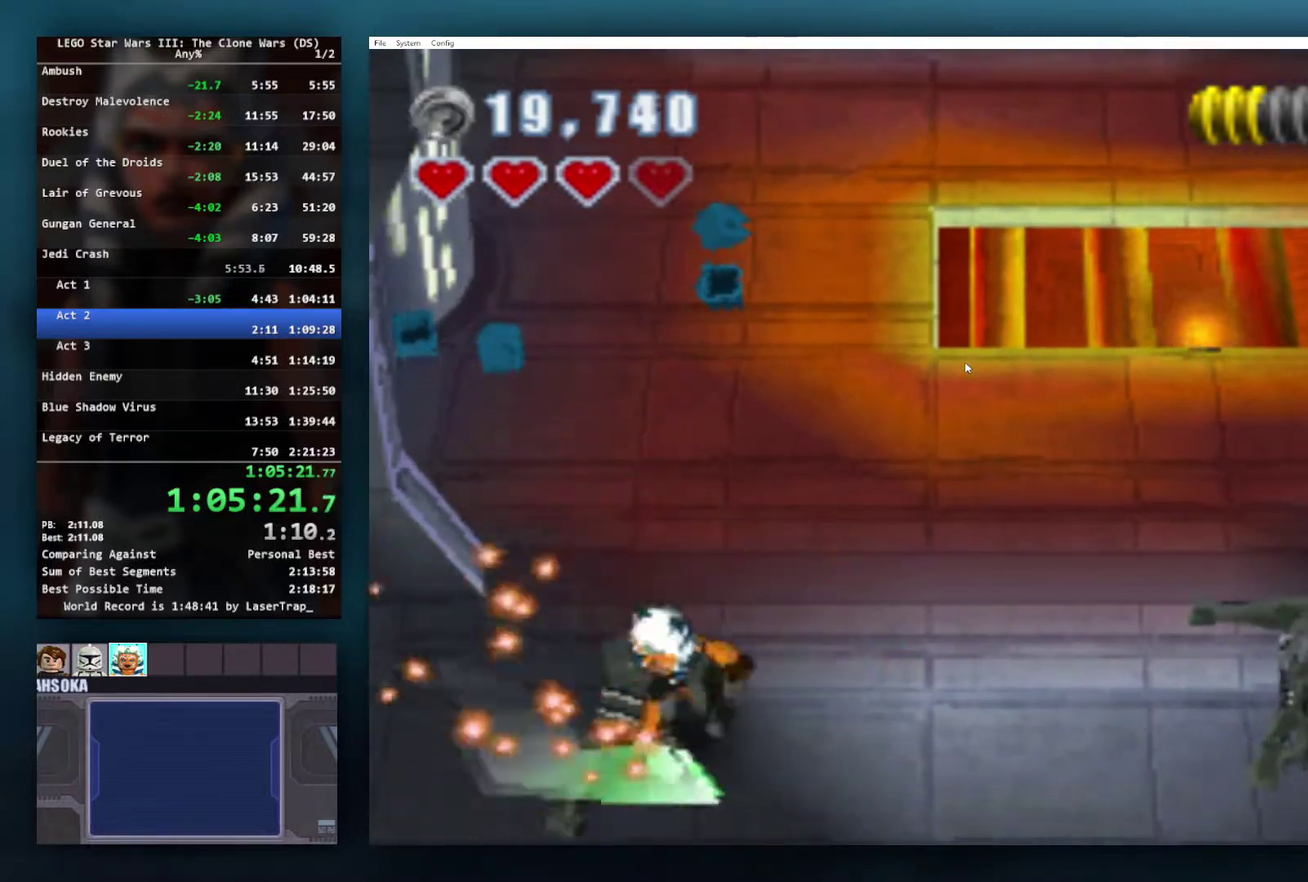
{"buttons": [], "left_stick": "center", "right_stick": "center", "events": [[17, "X", "down"], [117, "X", "up"], [183, "X", "down"], [283, "X", "up"], [367, "X", "down"], [450, "X", "up"]]}
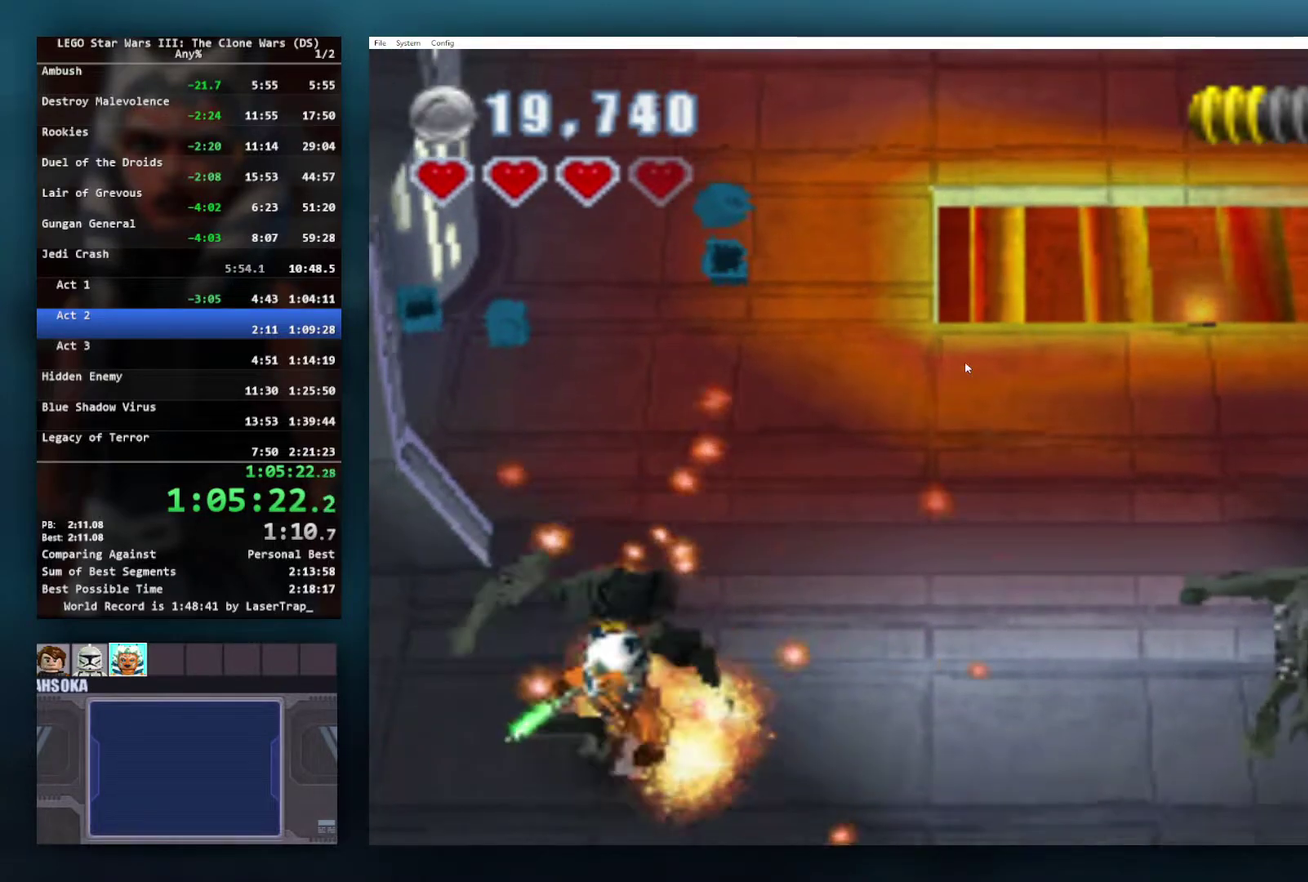
{"buttons": [], "left_stick": "right", "right_stick": "center", "events": [[17, "X", "down"], [100, "X", "up"], [133, "left_stick", "right"]]}
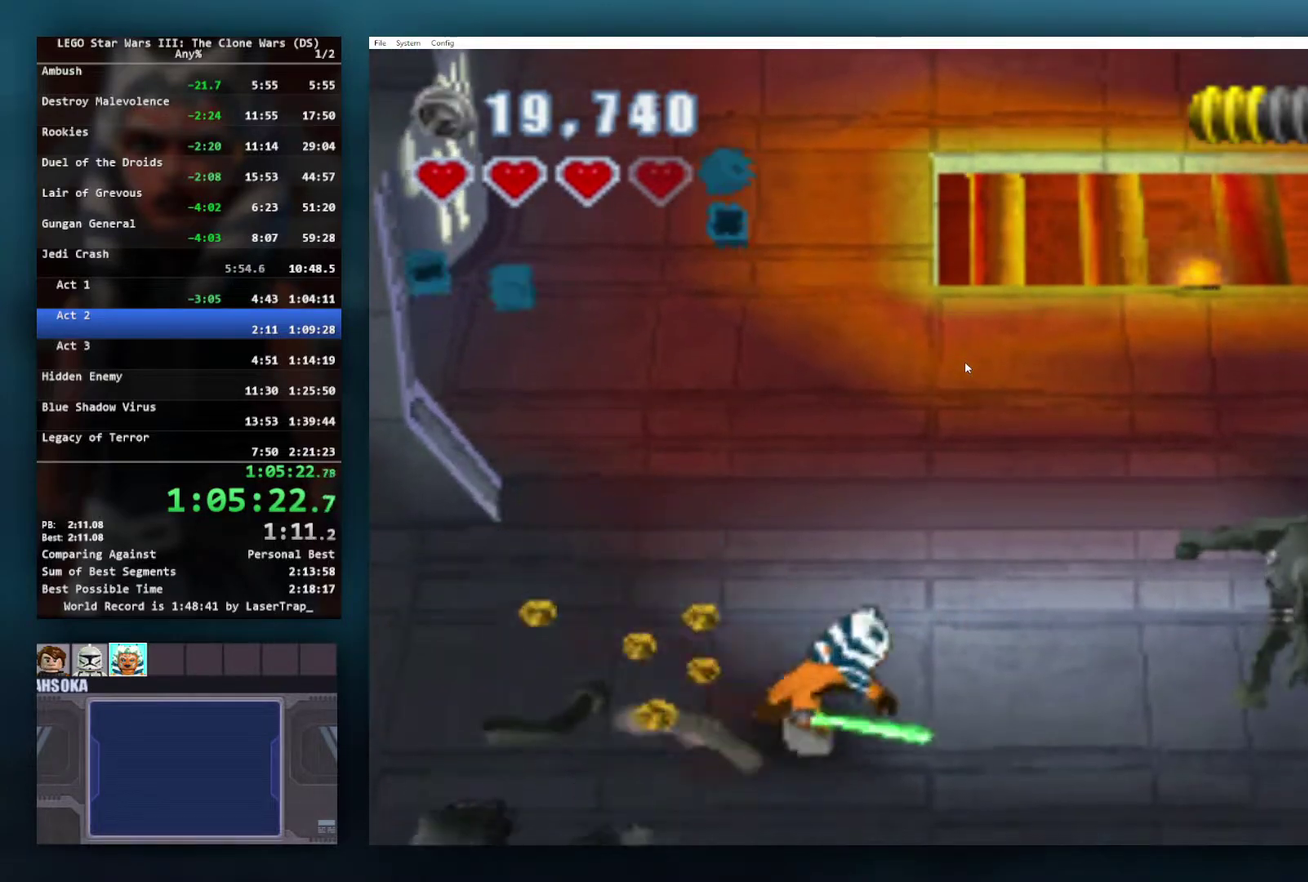
{"buttons": [], "left_stick": "right", "right_stick": "center", "events": [[17, "X", "down"], [133, "X", "up"], [200, "X", "down"], [283, "X", "up"], [367, "X", "down"], [483, "X", "up"]]}
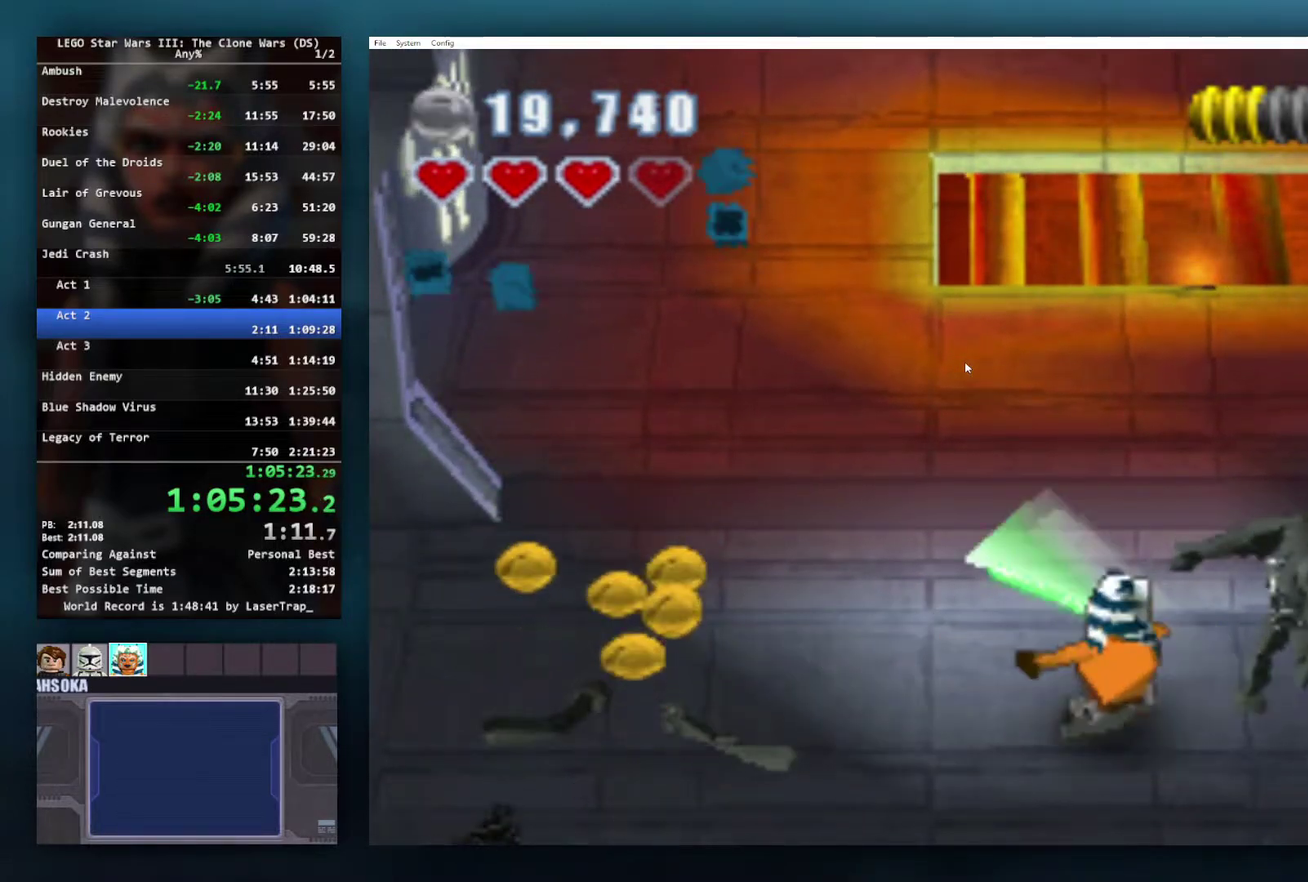
{"buttons": [], "left_stick": "right", "right_stick": "center", "events": [[33, "X", "down"], [117, "X", "up"], [117, "left_stick", "center"], [200, "X", "down"], [283, "X", "up"], [367, "X", "down"], [450, "X", "up"], [500, "left_stick", "right"]]}
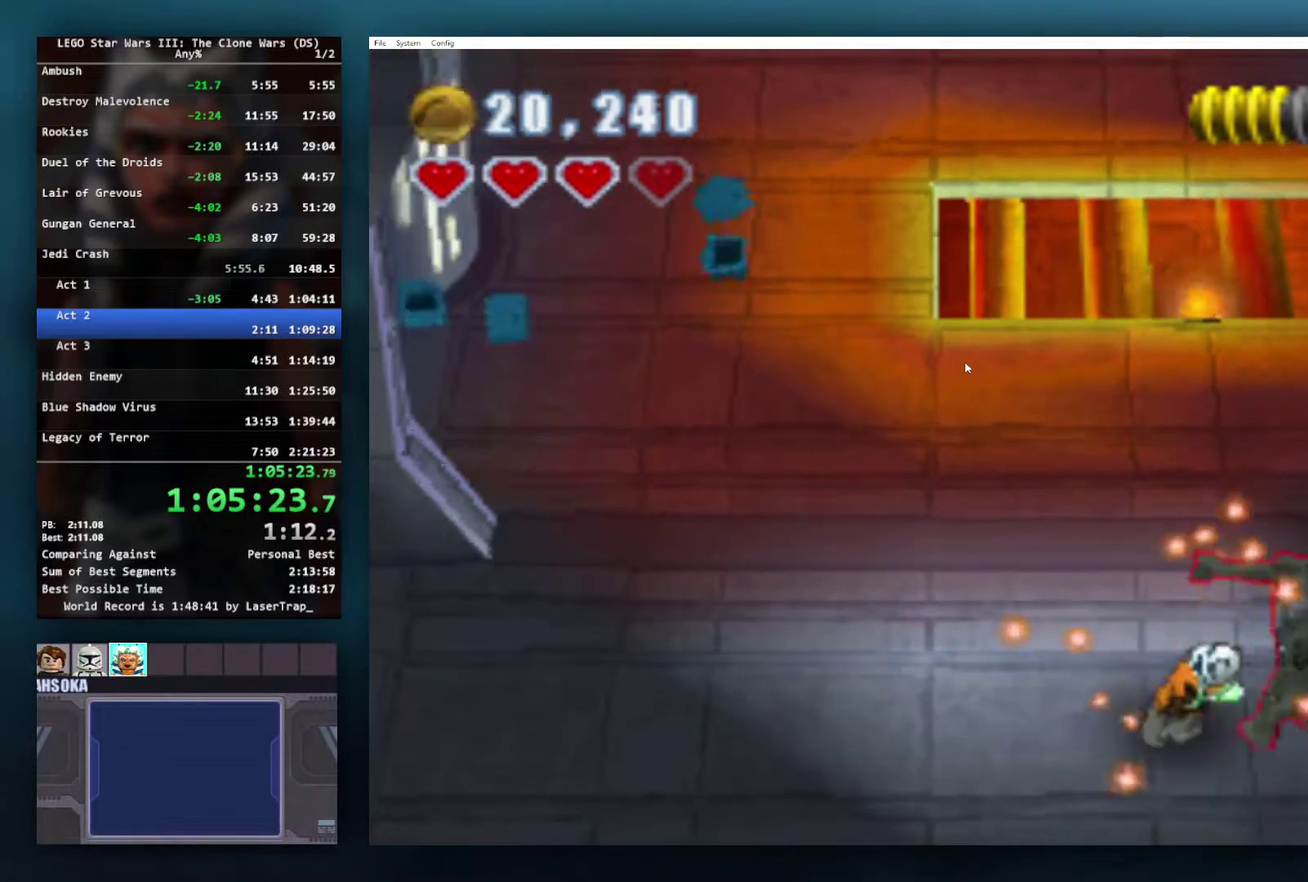
{"buttons": ["X"], "left_stick": "center", "right_stick": "center", "events": [[33, "X", "down"], [117, "left_stick", "center"], [150, "X", "up"], [233, "X", "down"], [333, "X", "up"], [400, "X", "down"]]}
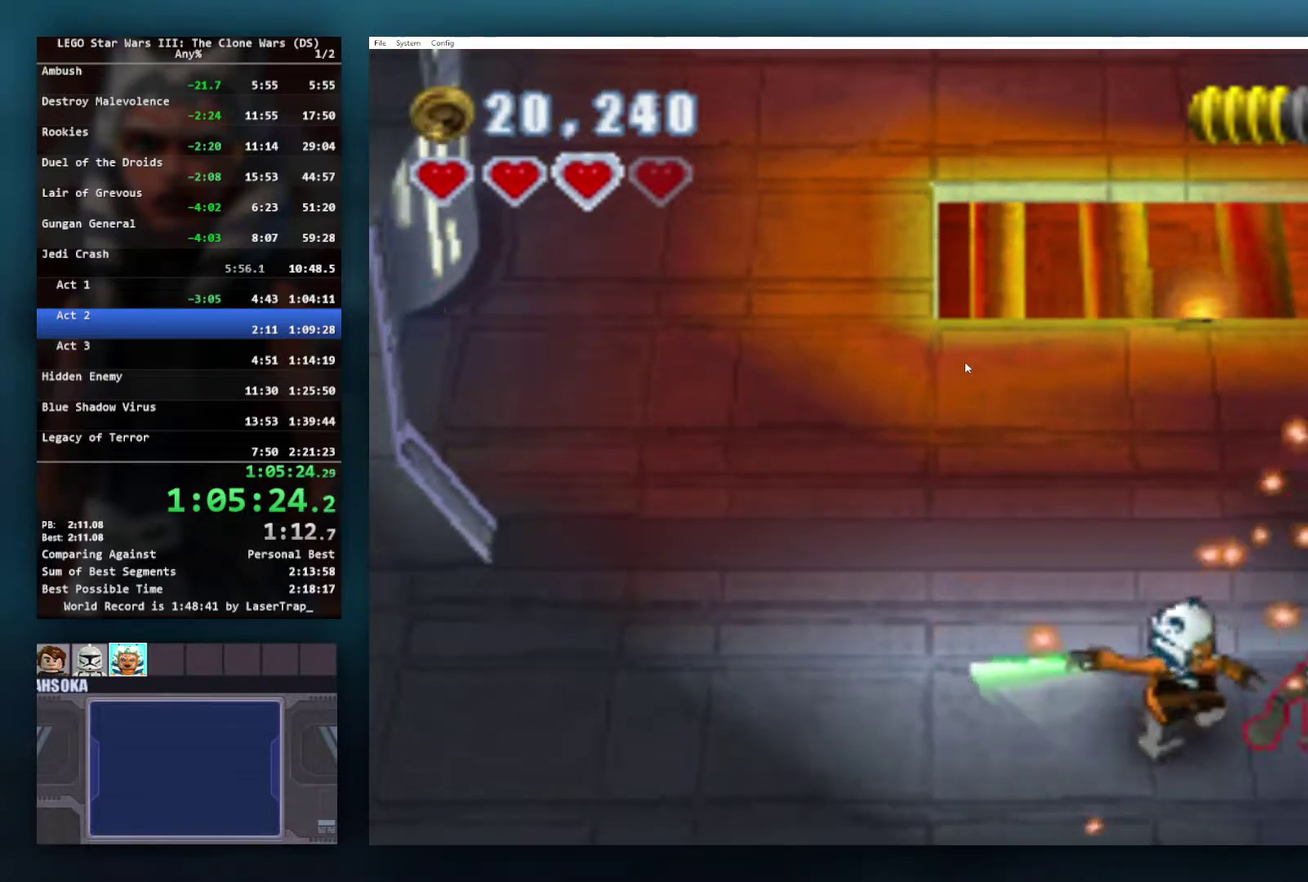
{"buttons": ["X"], "left_stick": "center", "right_stick": "center", "events": [[17, "X", "up"], [67, "X", "down"], [167, "X", "up"], [250, "X", "down"], [333, "X", "up"], [417, "X", "down"]]}
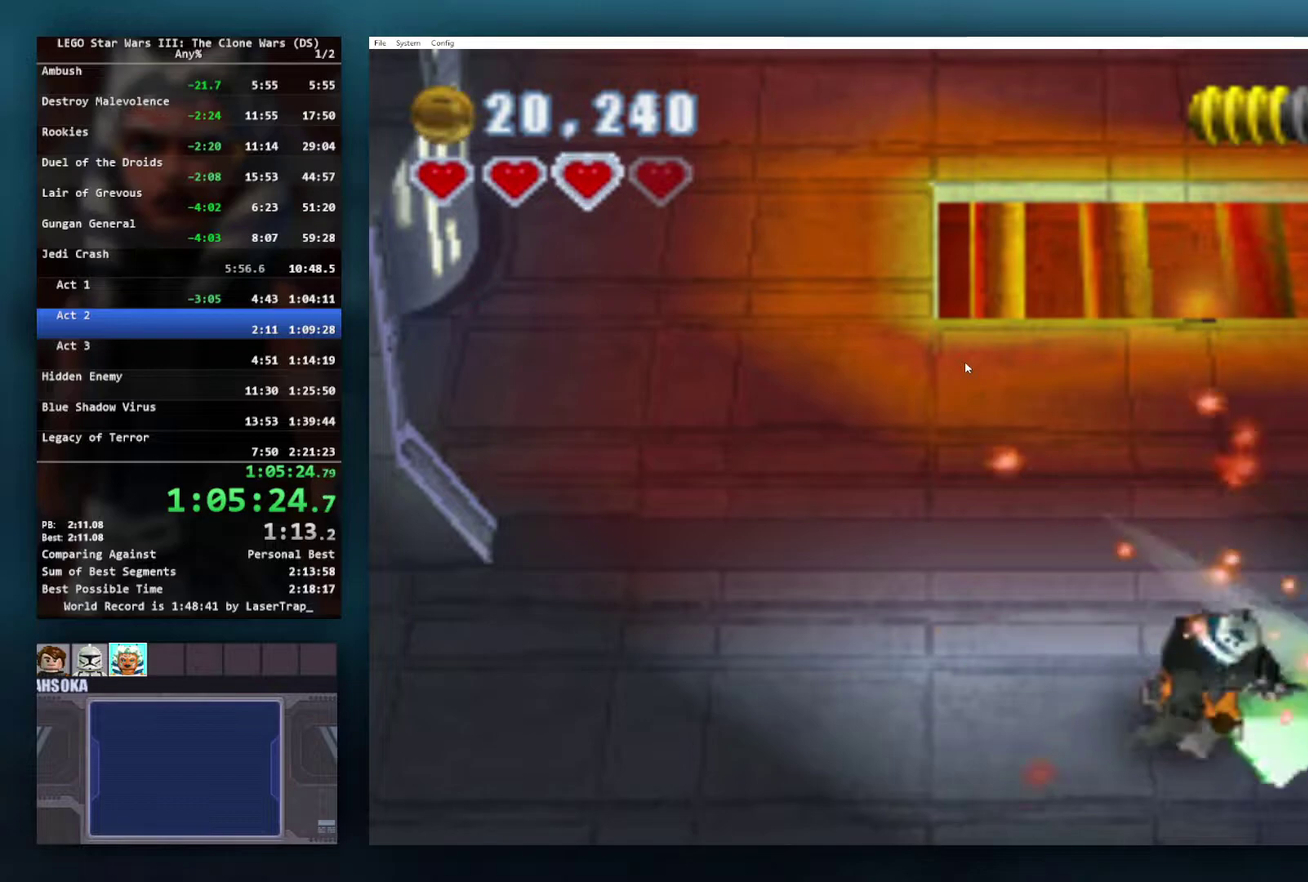
{"buttons": [], "left_stick": "up-left", "right_stick": "center", "events": [[33, "X", "up"], [250, "left_stick", "up-left"]]}
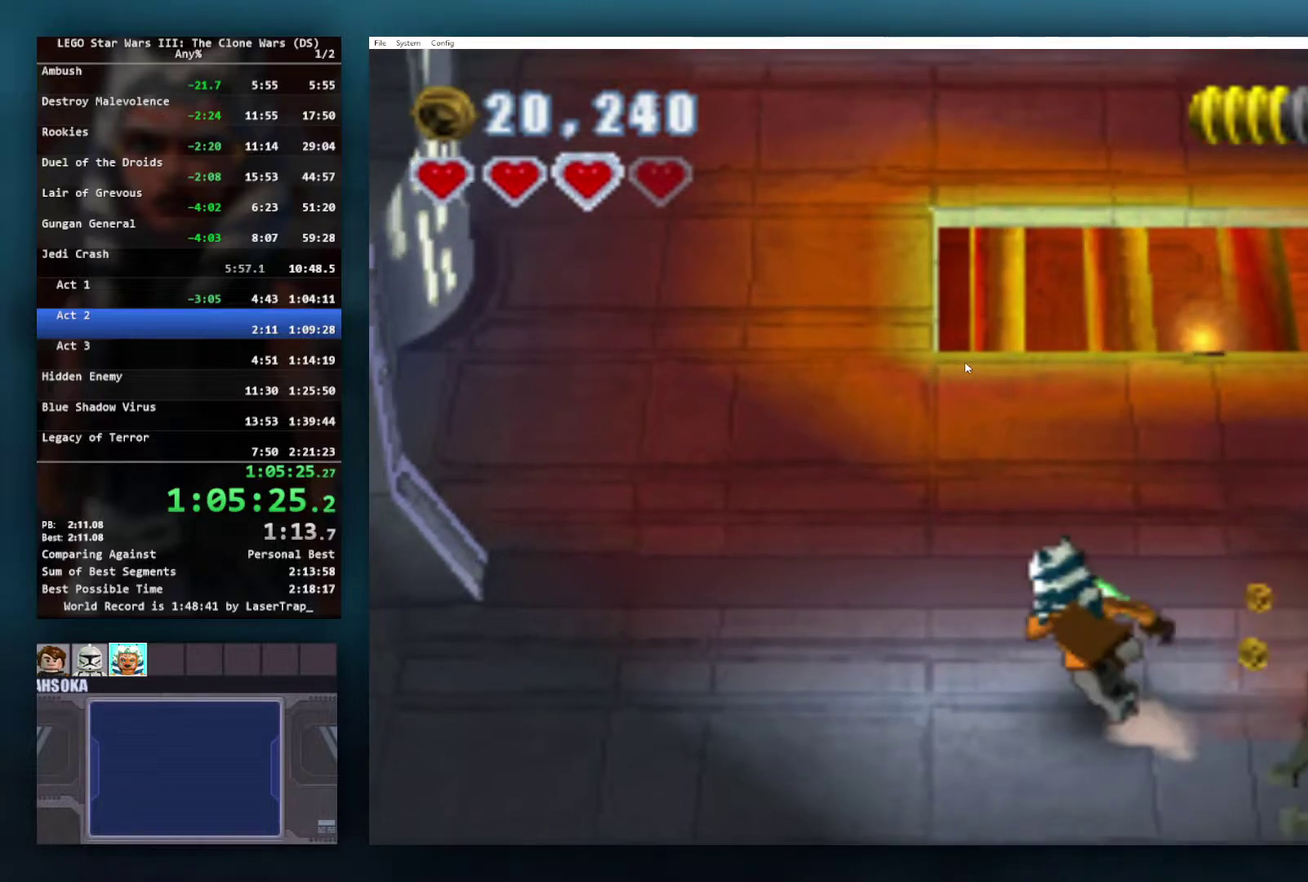
{"buttons": [], "left_stick": "up-left", "right_stick": "center", "events": []}
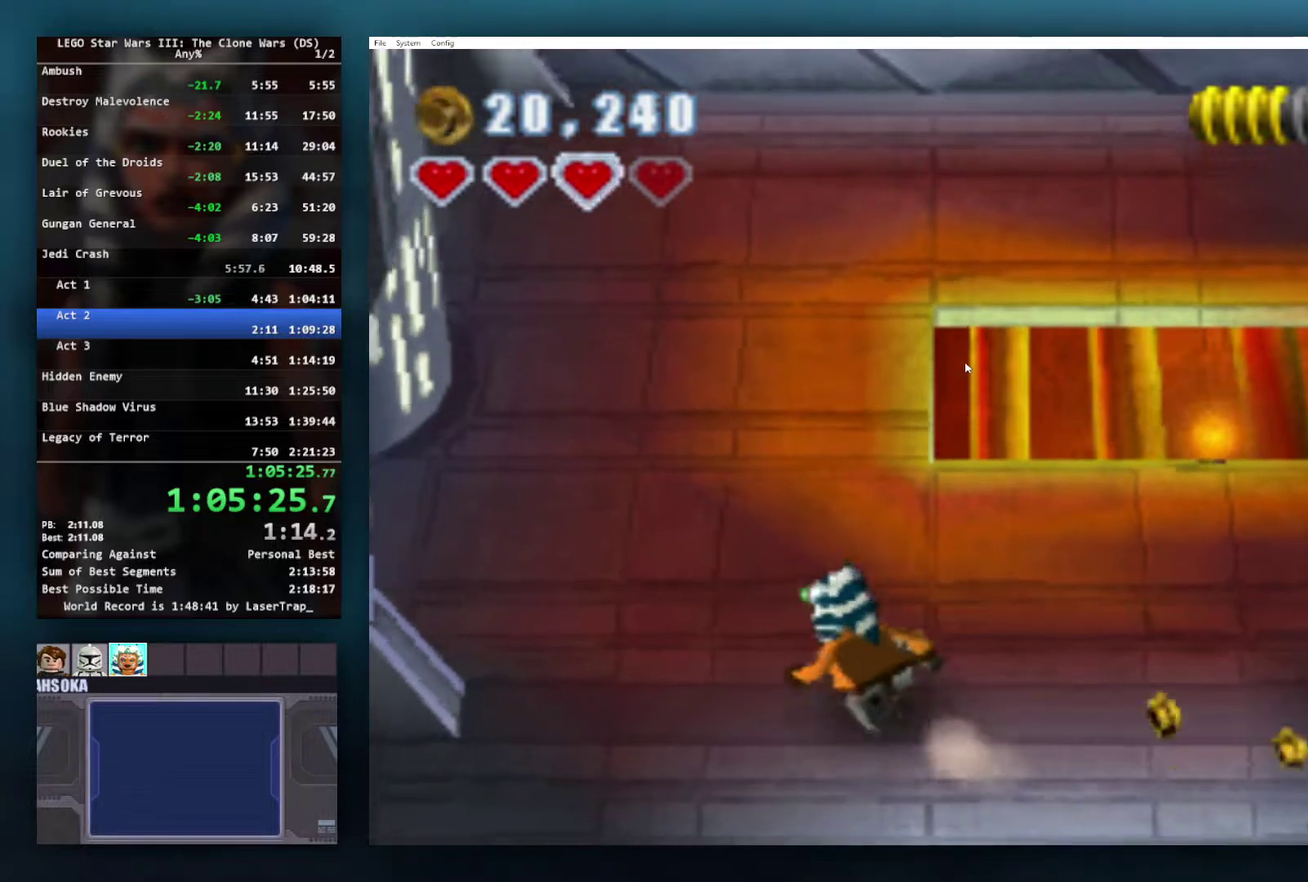
{"buttons": [], "left_stick": "up-left", "right_stick": "center", "events": []}
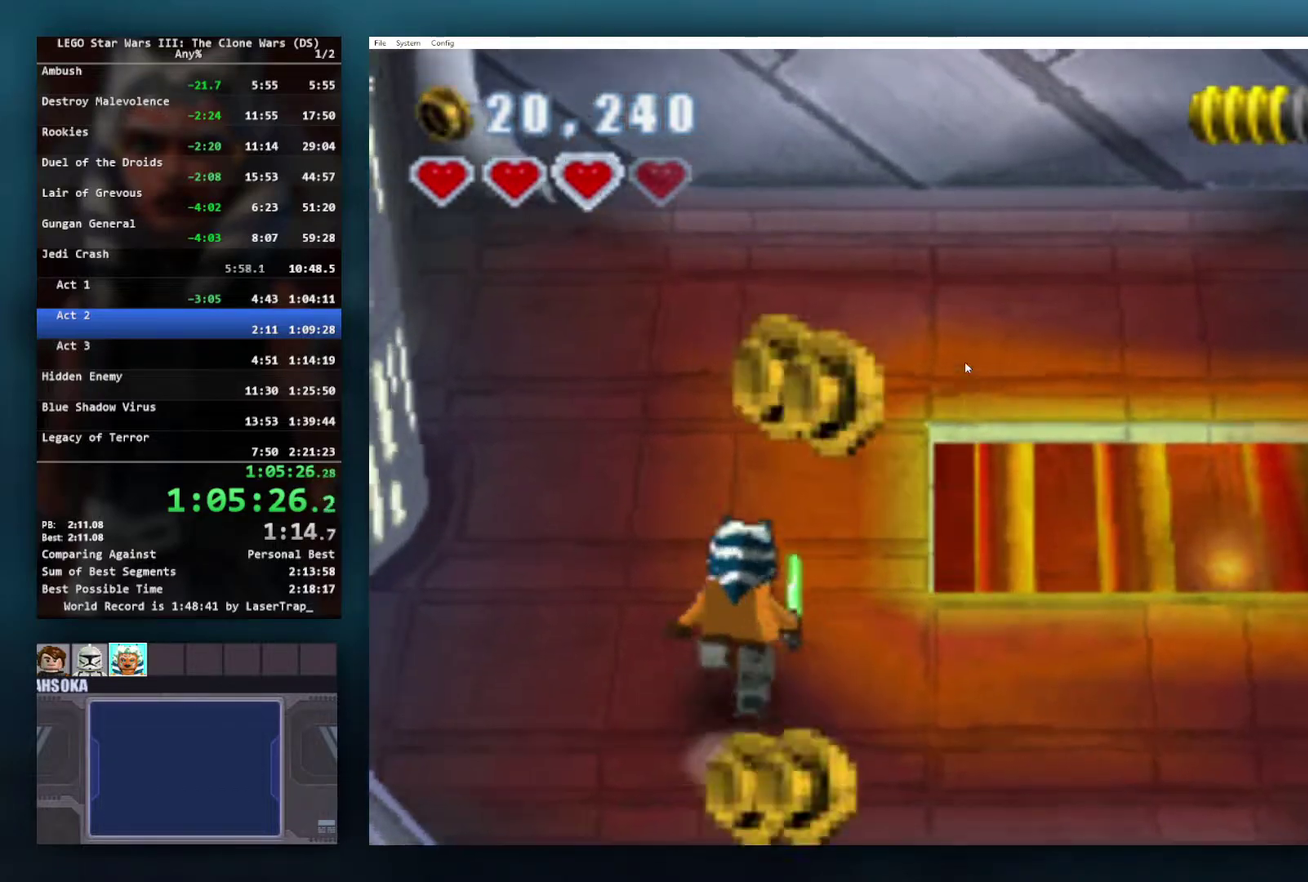
{"buttons": [], "left_stick": "up-left", "right_stick": "center", "events": []}